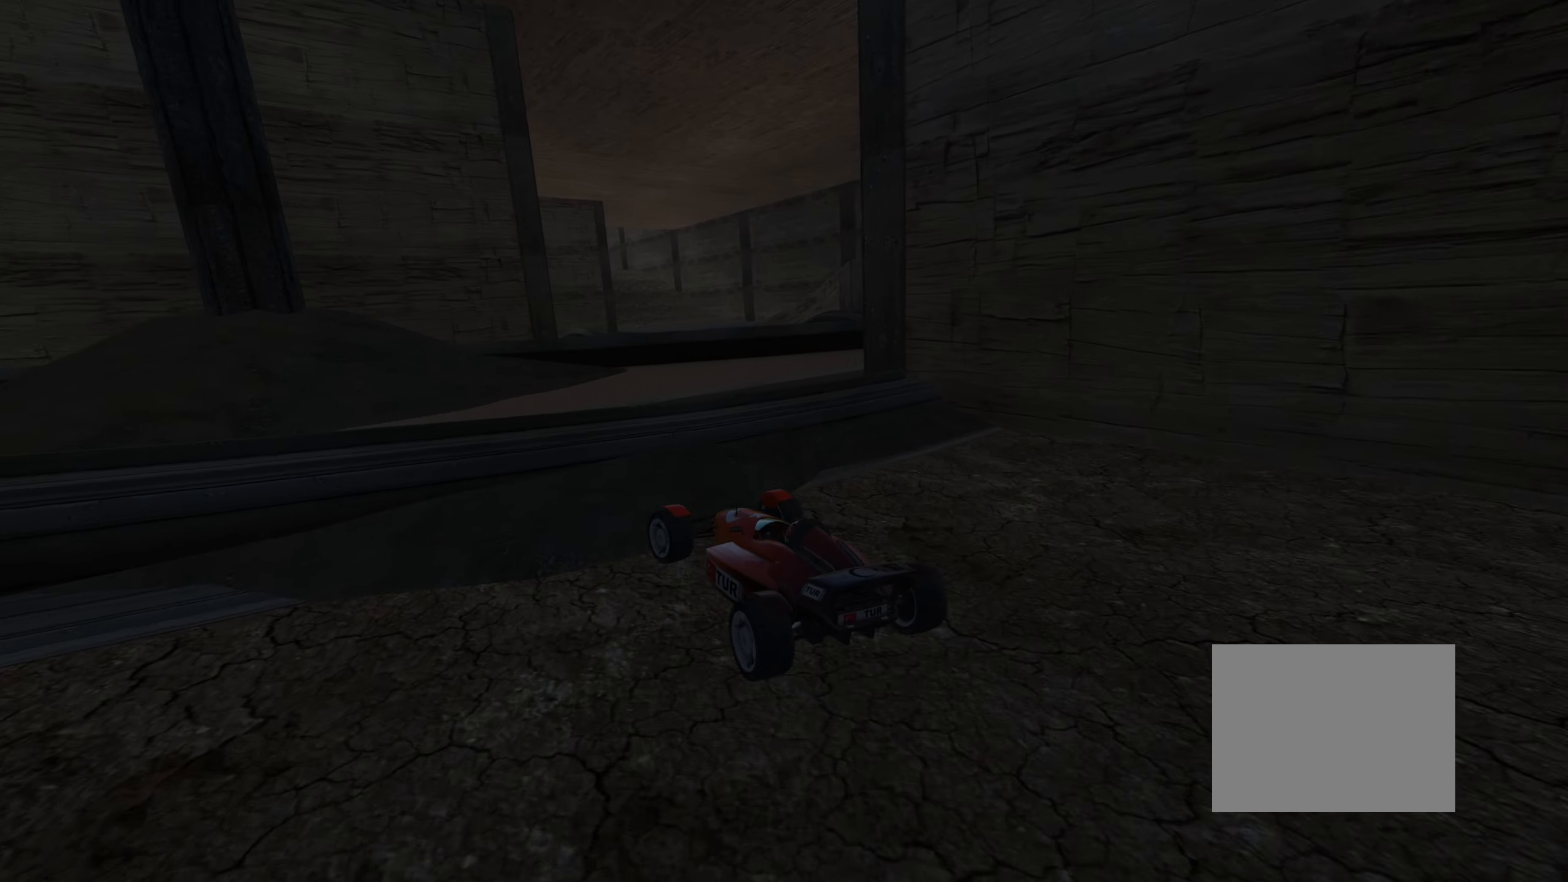
Gameplay with keyboard; each line is a JSON object with the keys held at the frame after it. "events" lists presses ("down") and releases ("up") of "down", "left", "right" and "up" between this image and that frame as [ms after this image, input, new state], when the widget could be followed in between. No other keys are recorded. Mouse input is not recorded.
{"keys": ["left", "up"], "events": [[167, "left", "up"], [200, "right", "down"], [400, "left", "down"], [400, "right", "up"]]}
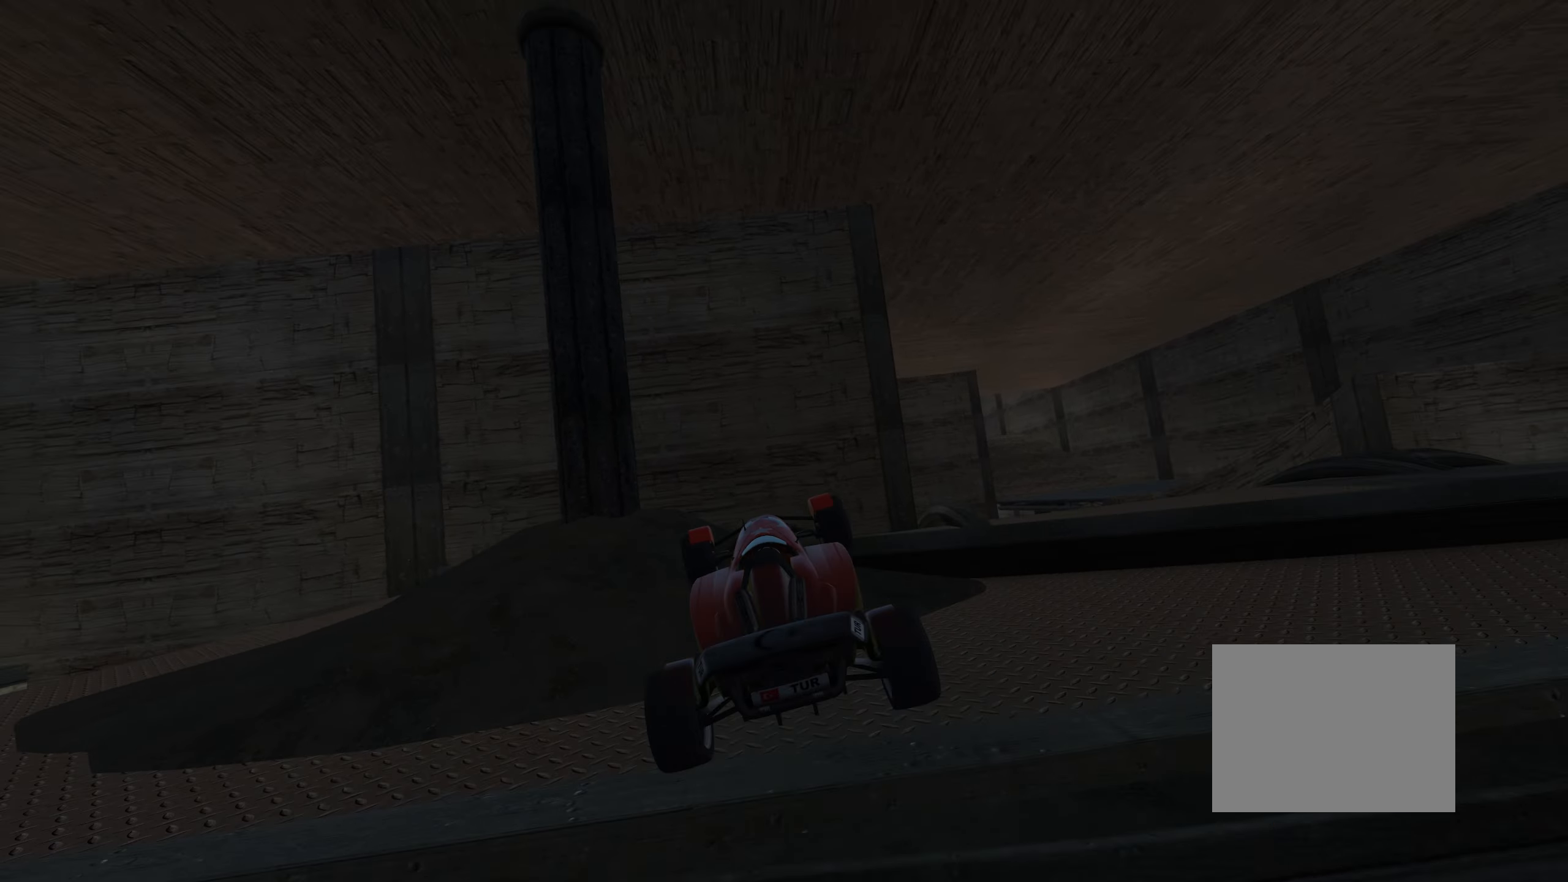
{"keys": ["down", "left", "up"], "events": [[67, "down", "down"]]}
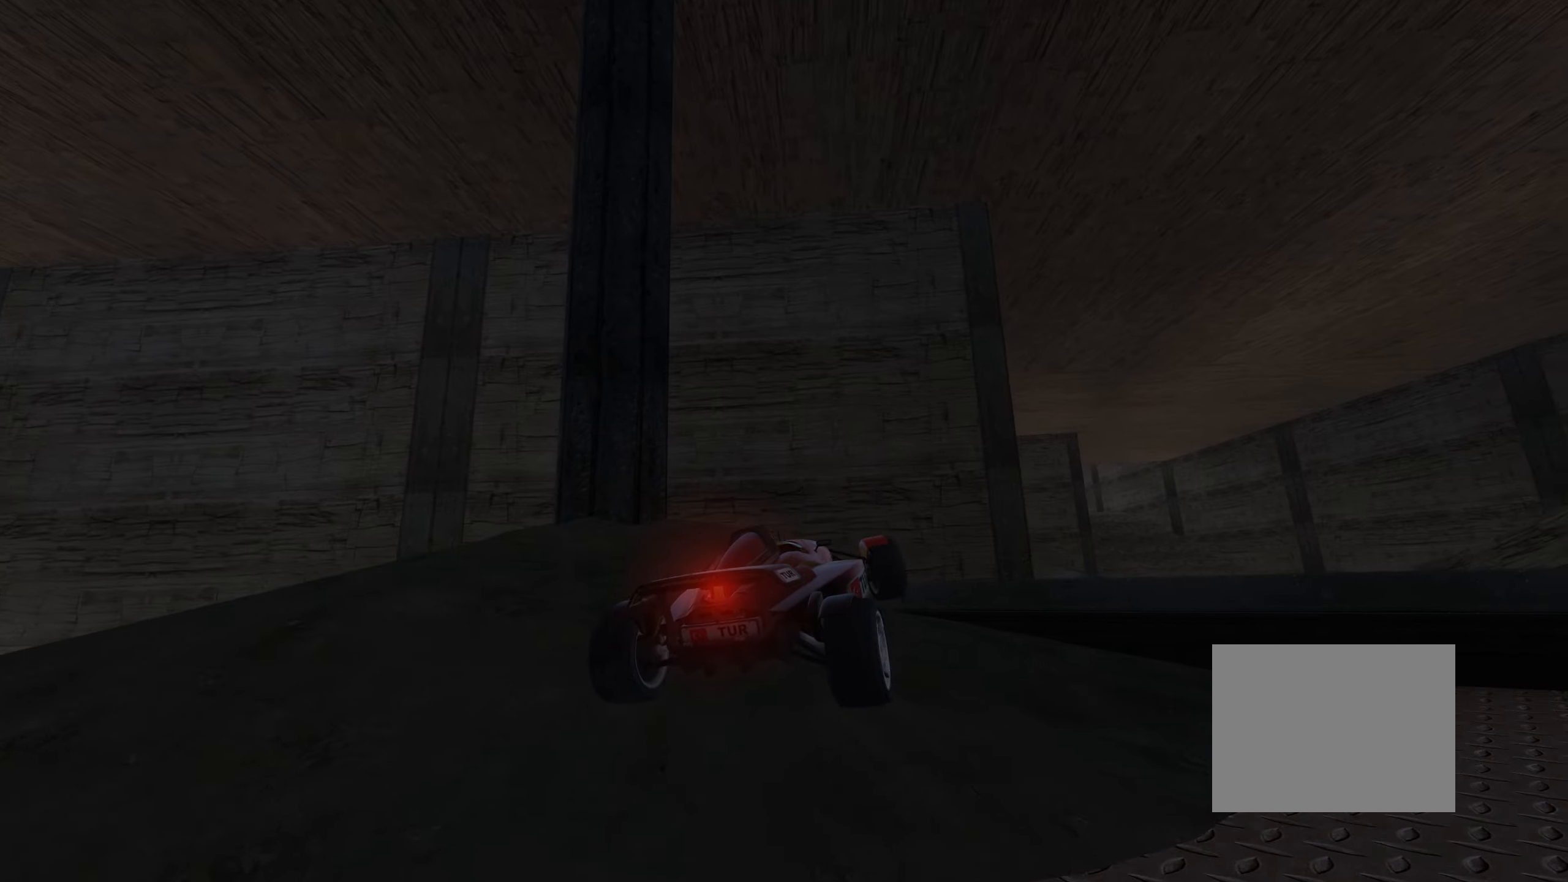
{"keys": ["down", "right", "up"], "events": [[167, "down", "up"], [217, "left", "up"], [217, "right", "down"], [400, "down", "down"]]}
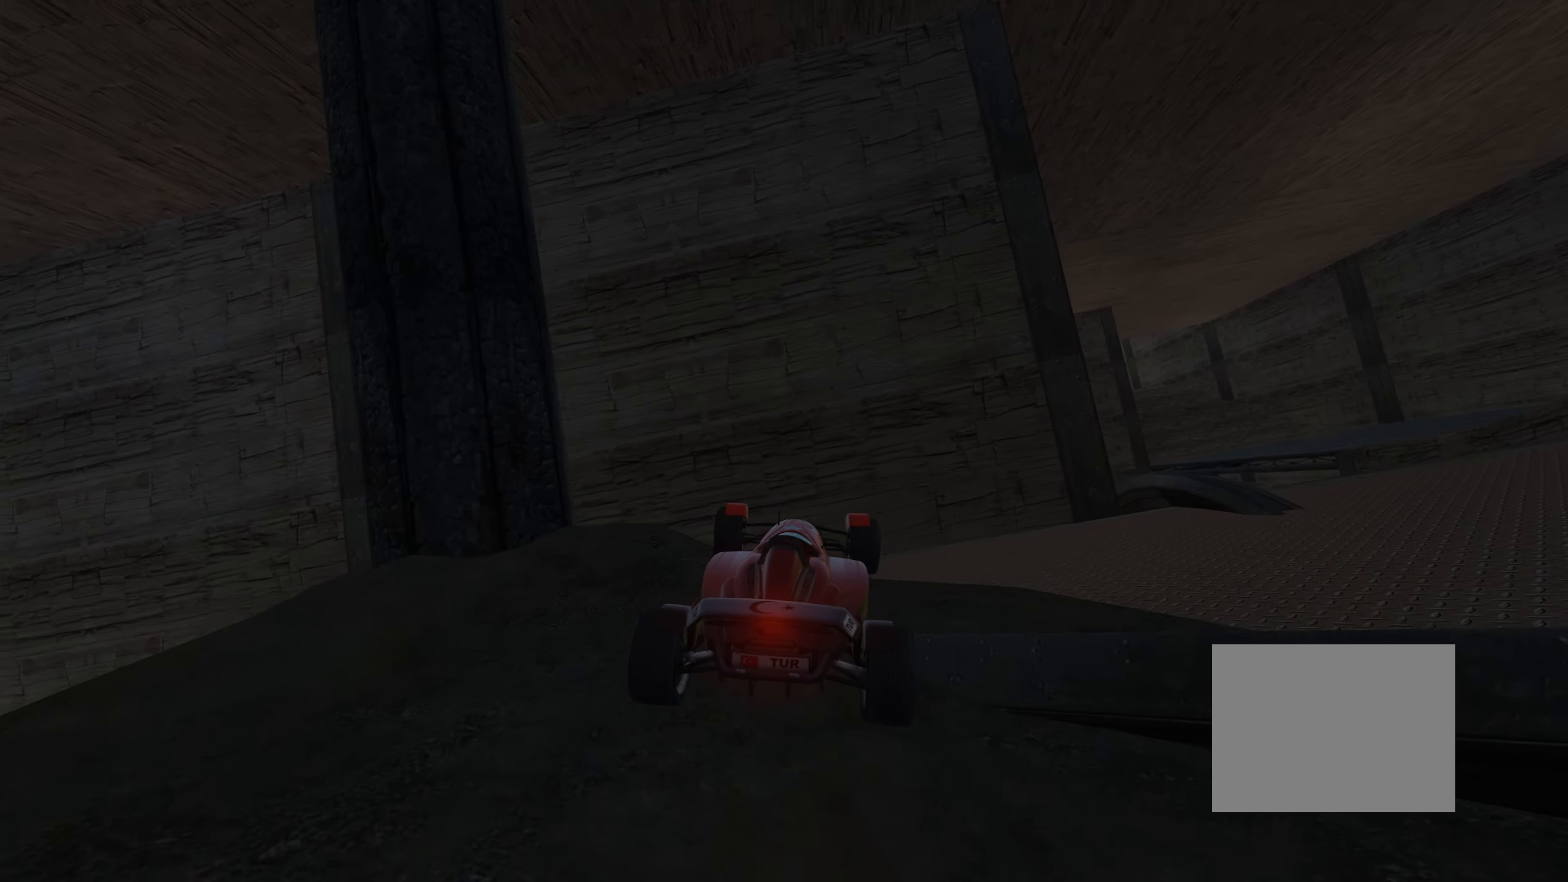
{"keys": ["down", "right", "up"], "events": []}
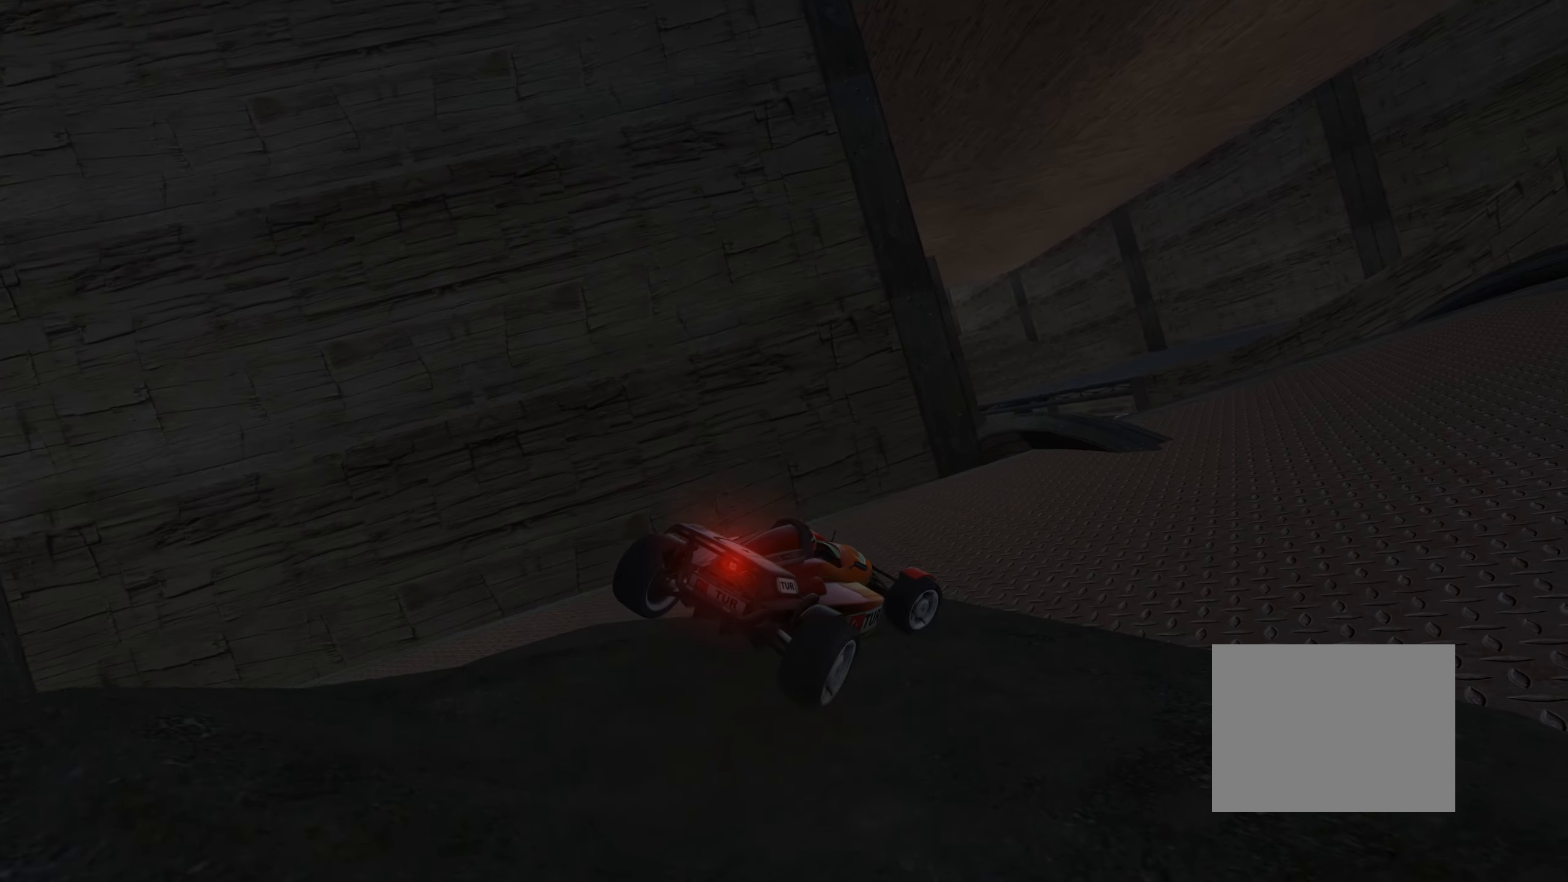
{"keys": ["left", "up"], "events": [[84, "down", "up"], [417, "right", "up"], [450, "left", "down"]]}
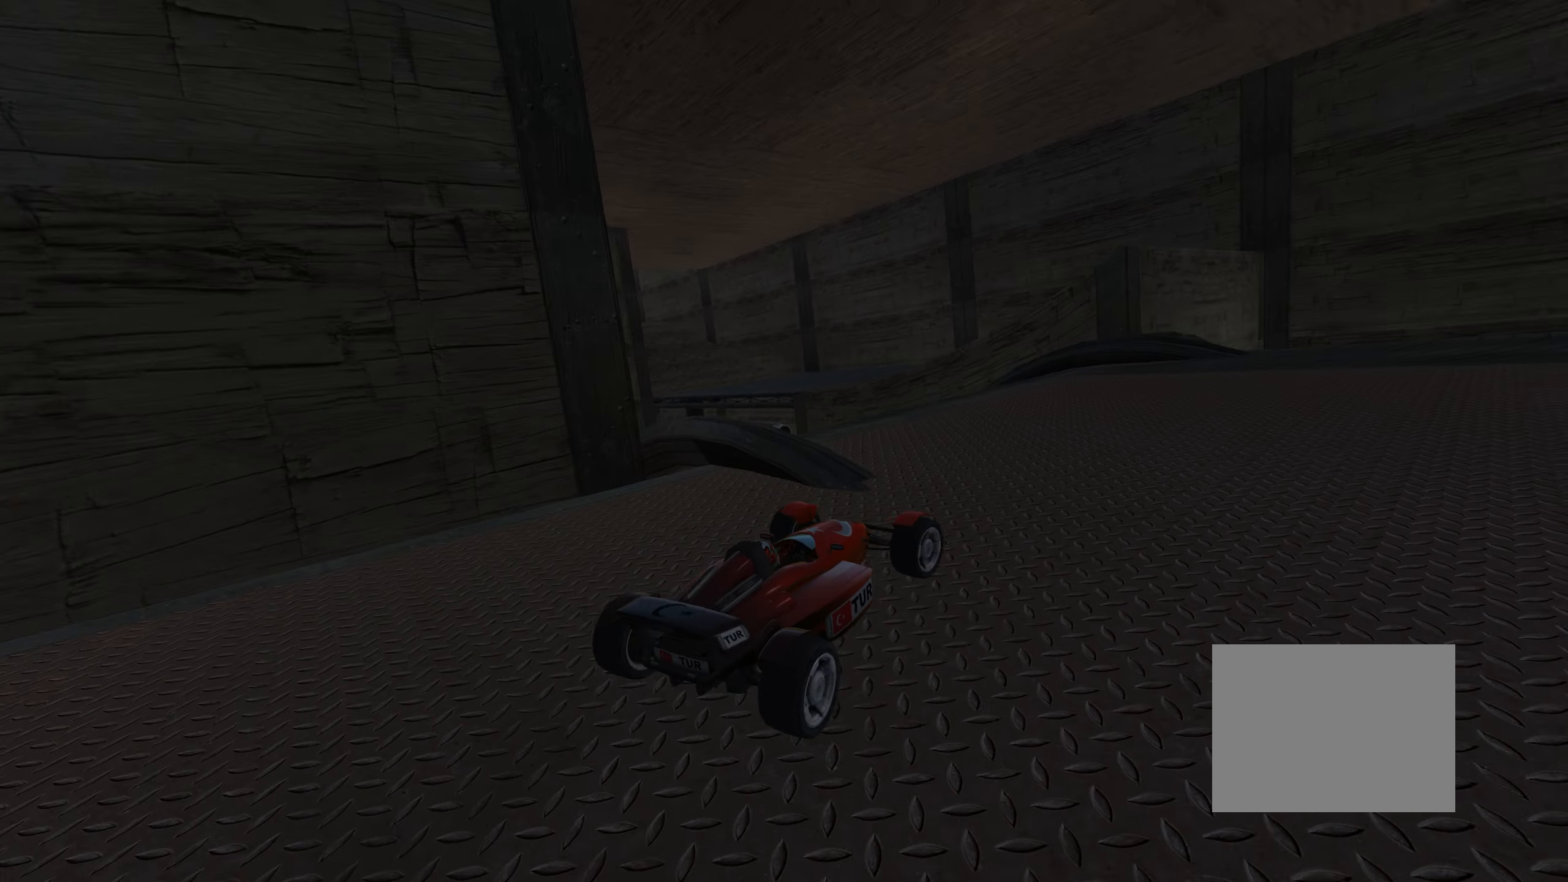
{"keys": ["down", "up"], "events": [[450, "down", "down"], [500, "left", "up"]]}
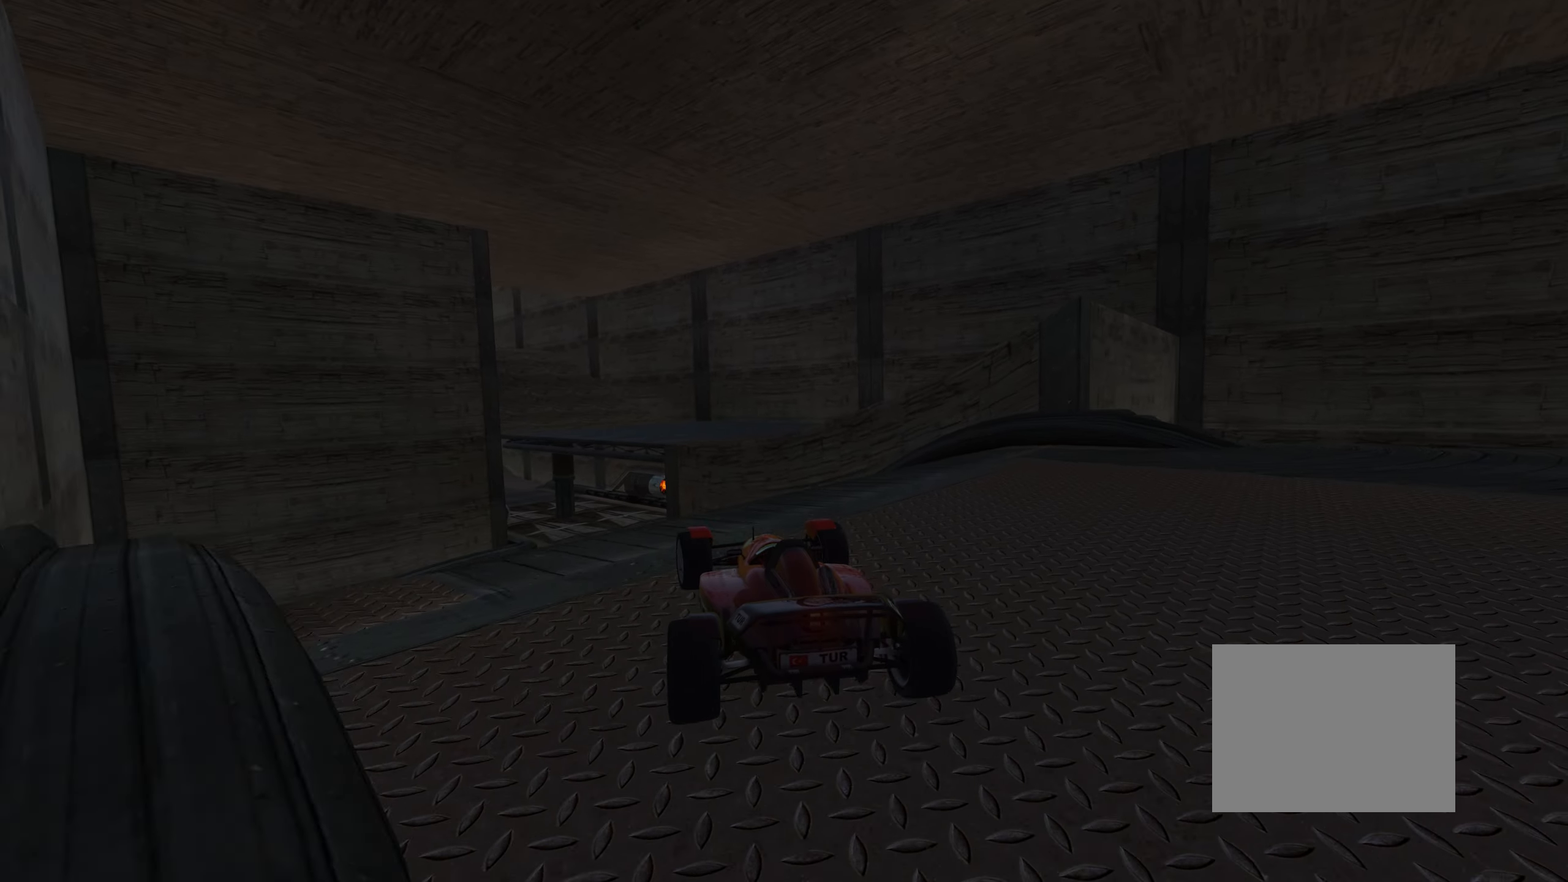
{"keys": ["down", "left", "up"], "events": [[67, "right", "down"], [200, "right", "up"], [300, "left", "down"]]}
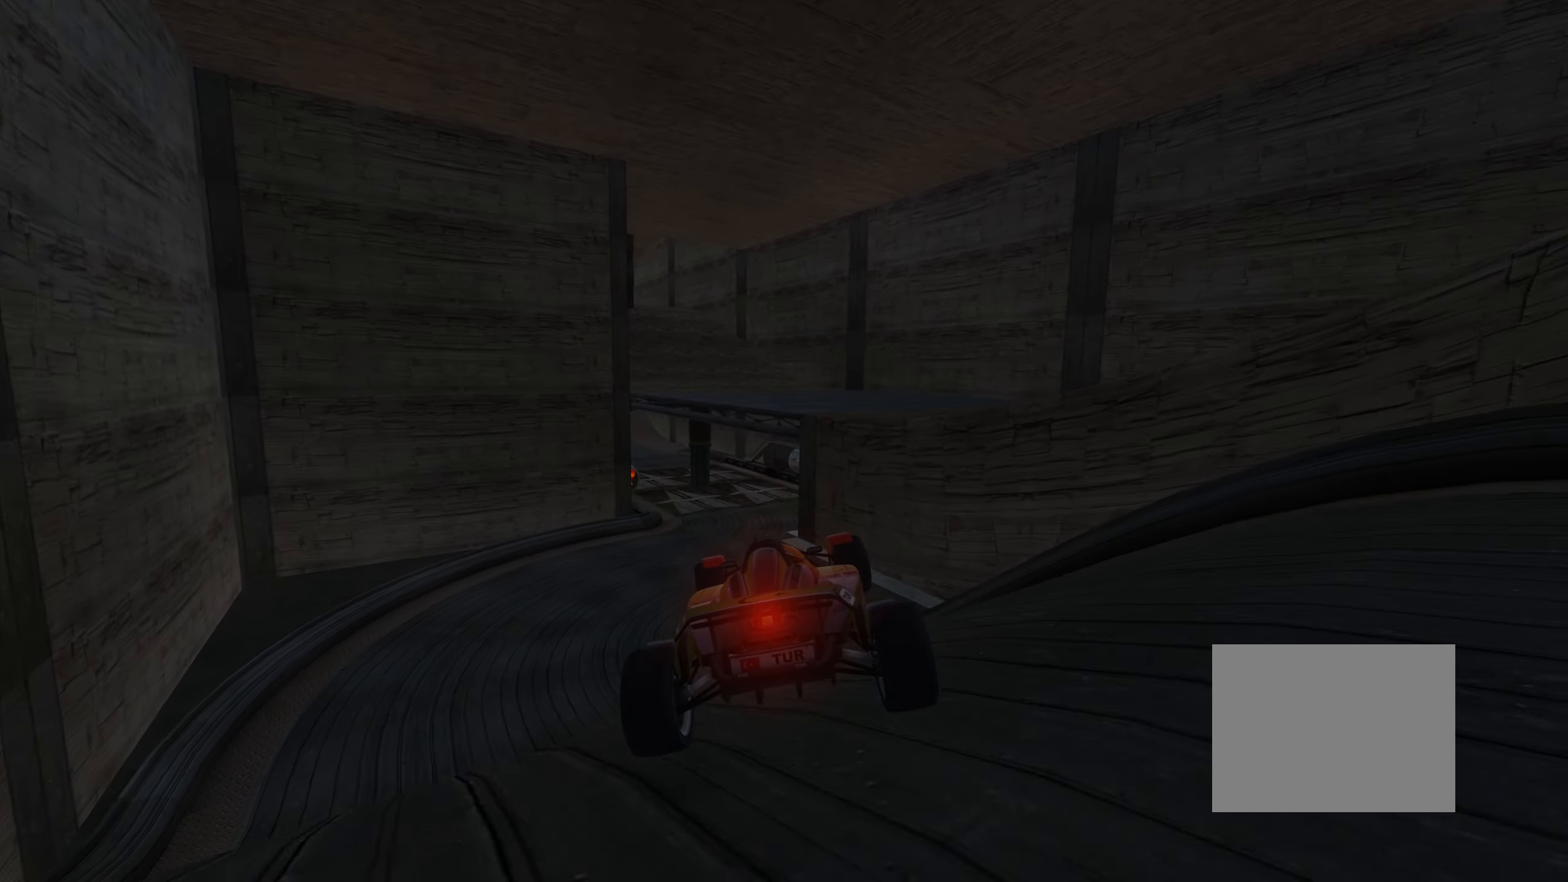
{"keys": ["left", "up"], "events": [[117, "right", "down"], [134, "left", "up"], [167, "left", "down"], [250, "right", "up"], [267, "down", "up"]]}
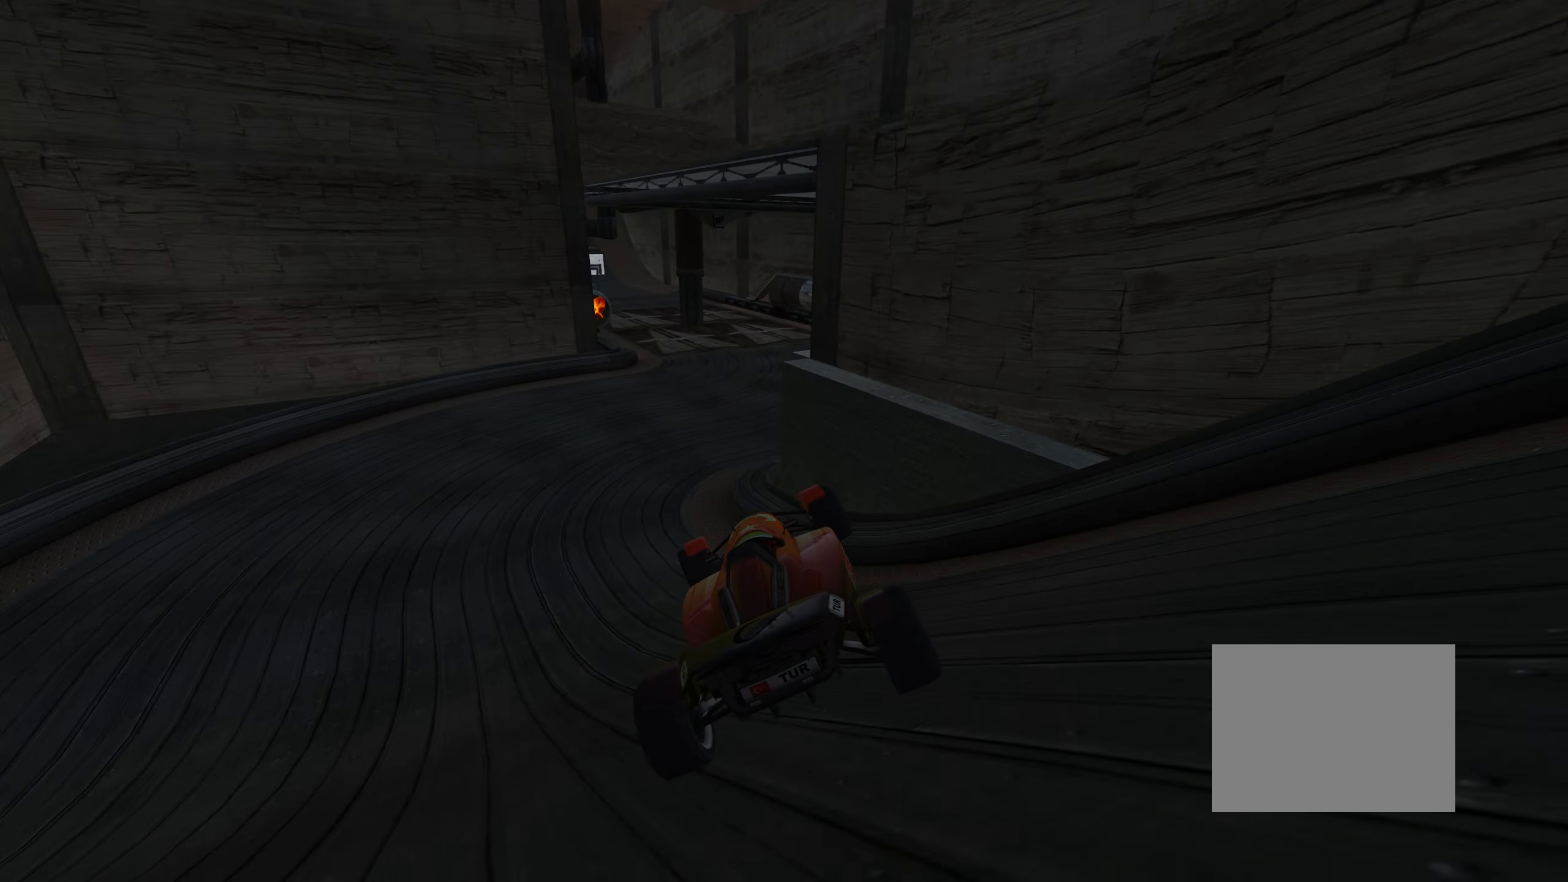
{"keys": ["right", "up"], "events": [[250, "left", "up"], [350, "right", "down"]]}
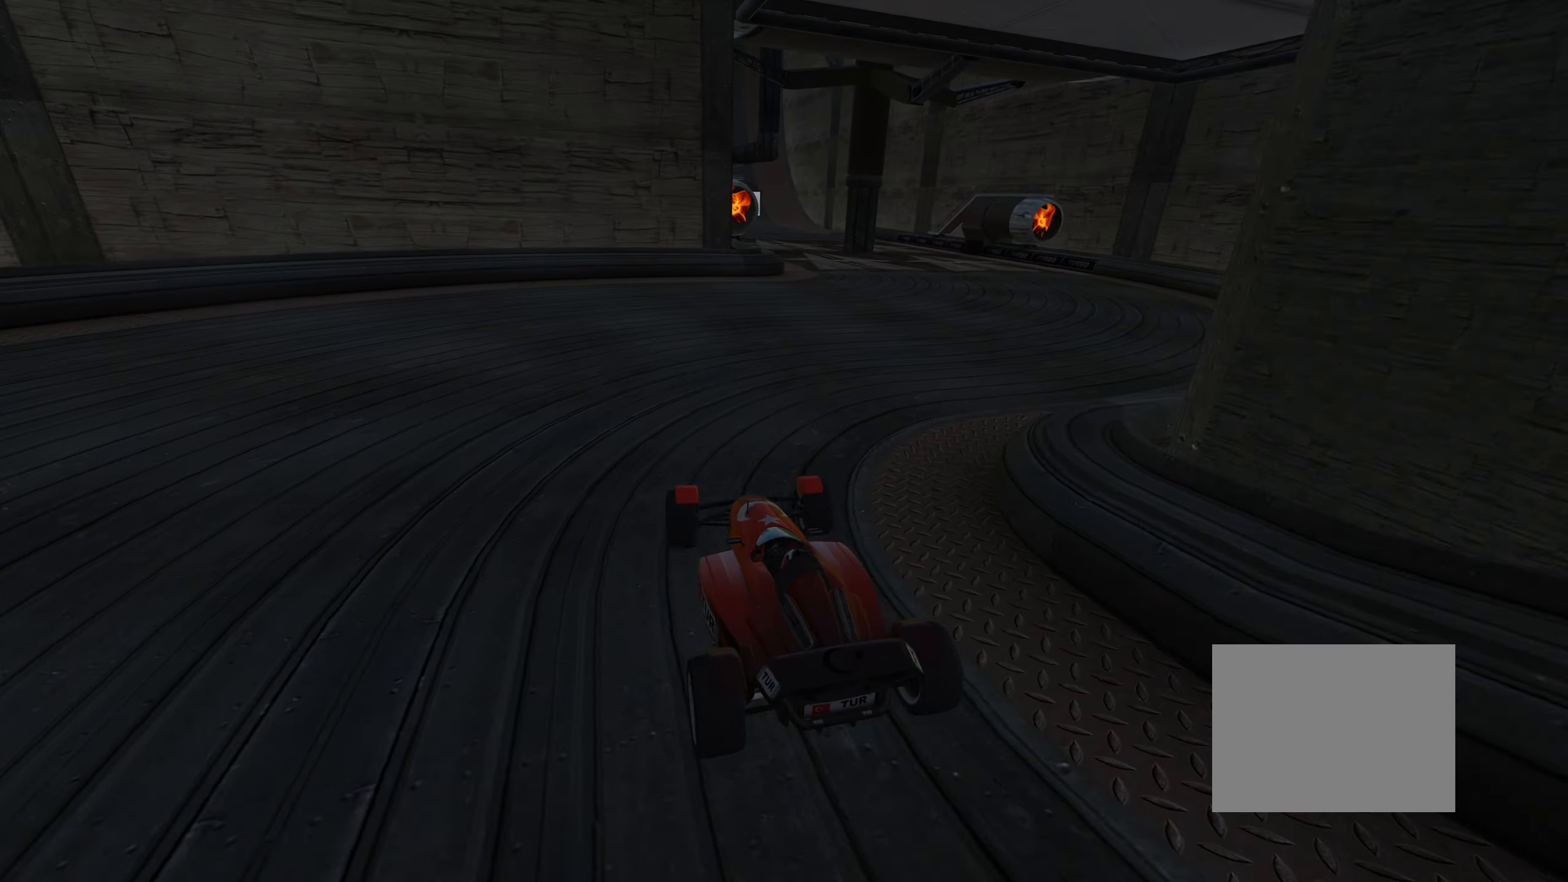
{"keys": ["left", "up"], "events": [[350, "right", "up"], [467, "left", "down"]]}
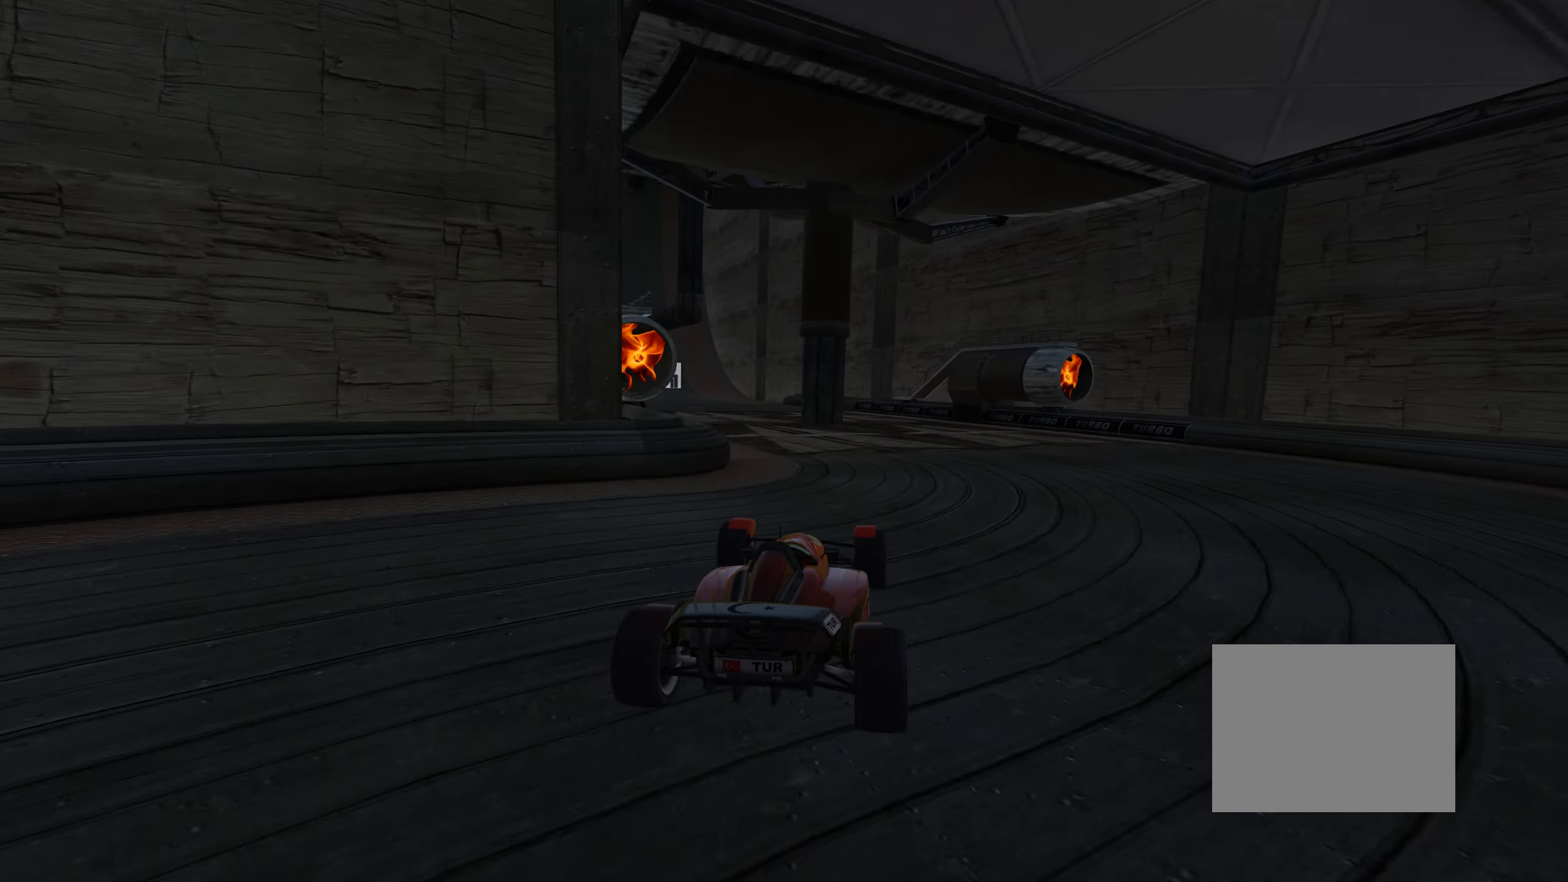
{"keys": ["left", "up"], "events": []}
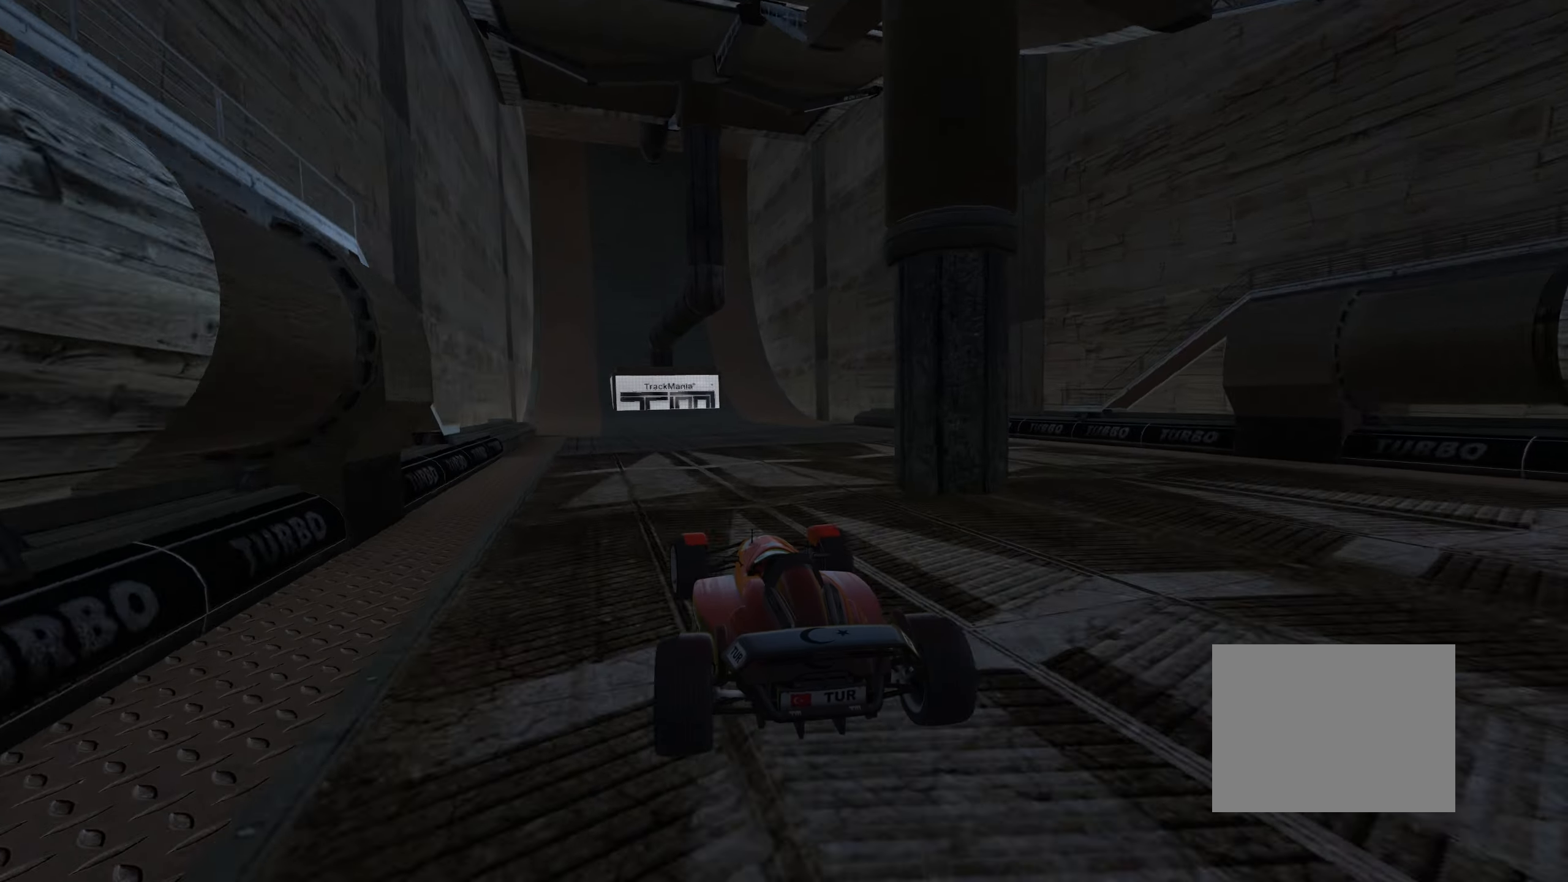
{"keys": ["up"], "events": [[150, "left", "up"], [334, "right", "down"], [500, "right", "up"]]}
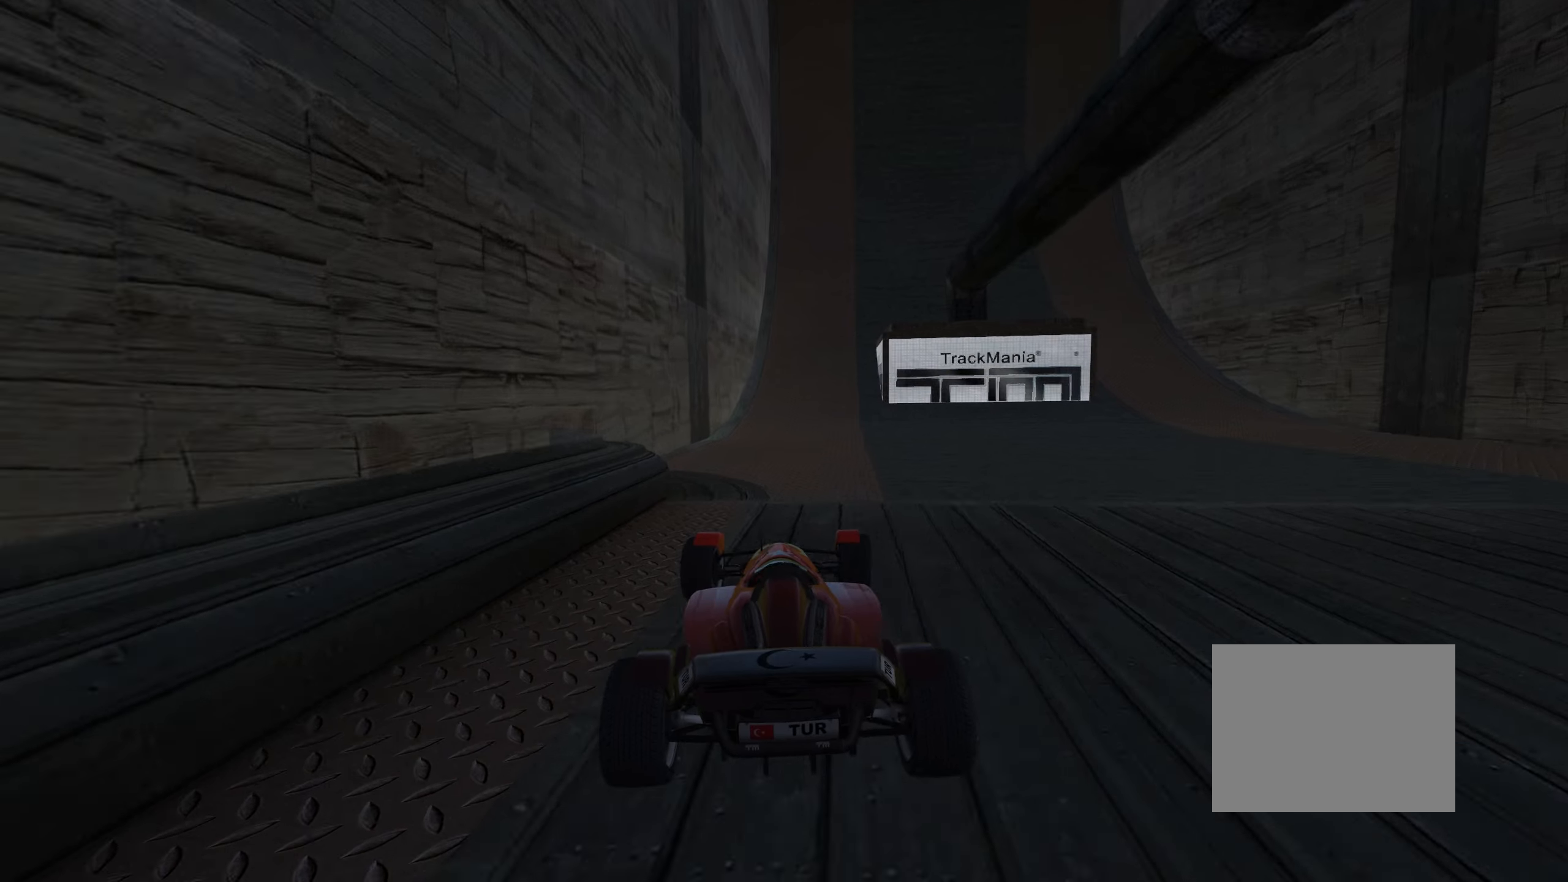
{"keys": ["up"], "events": [[350, "right", "down"], [433, "right", "up"]]}
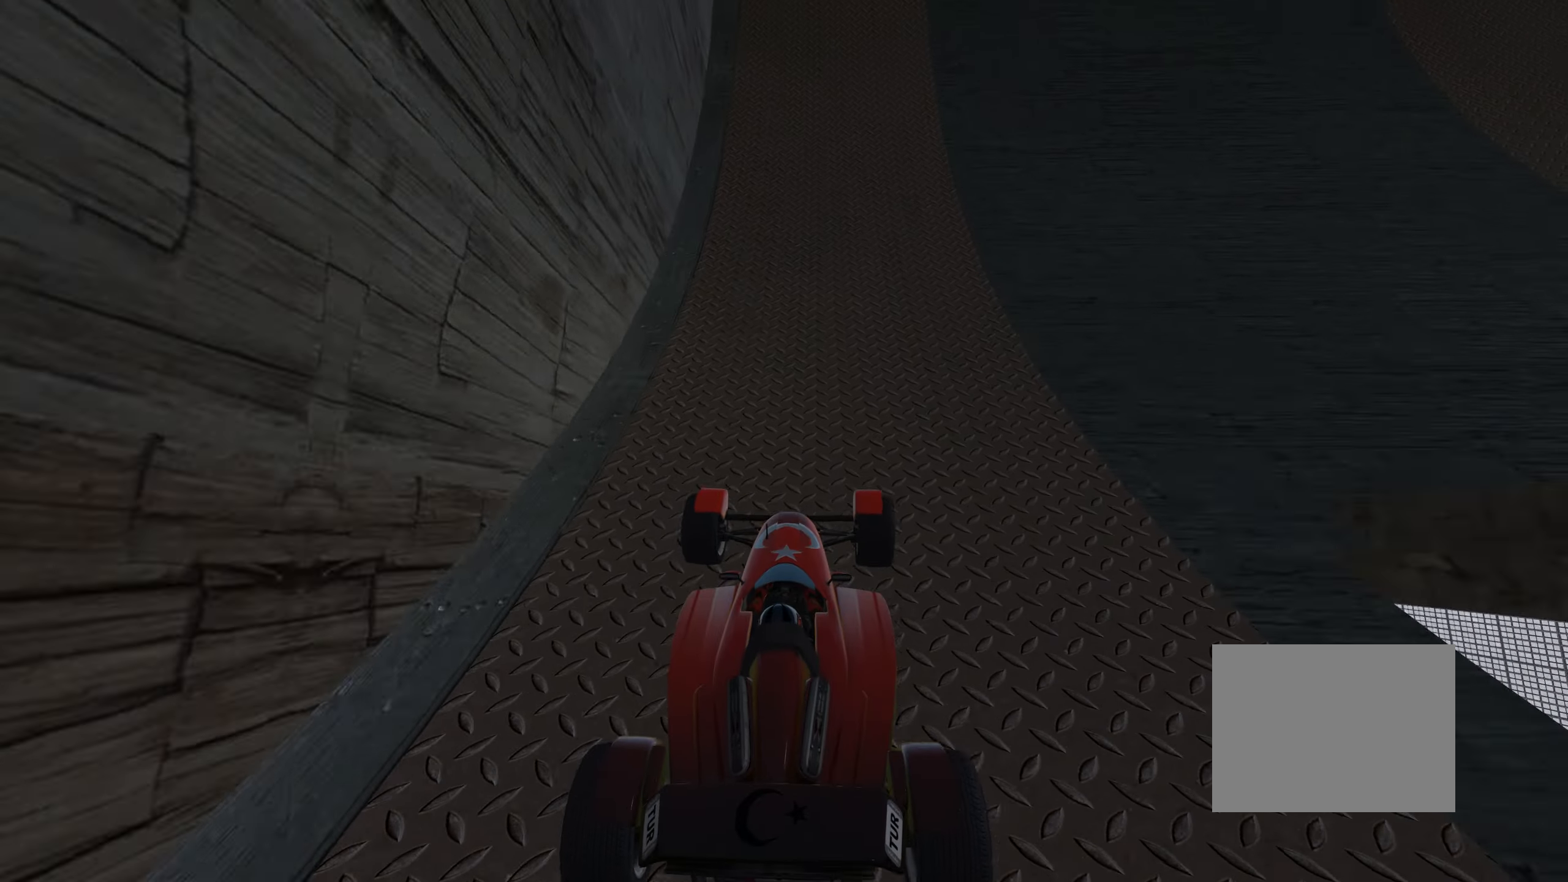
{"keys": ["right", "up"], "events": [[216, "right", "down"]]}
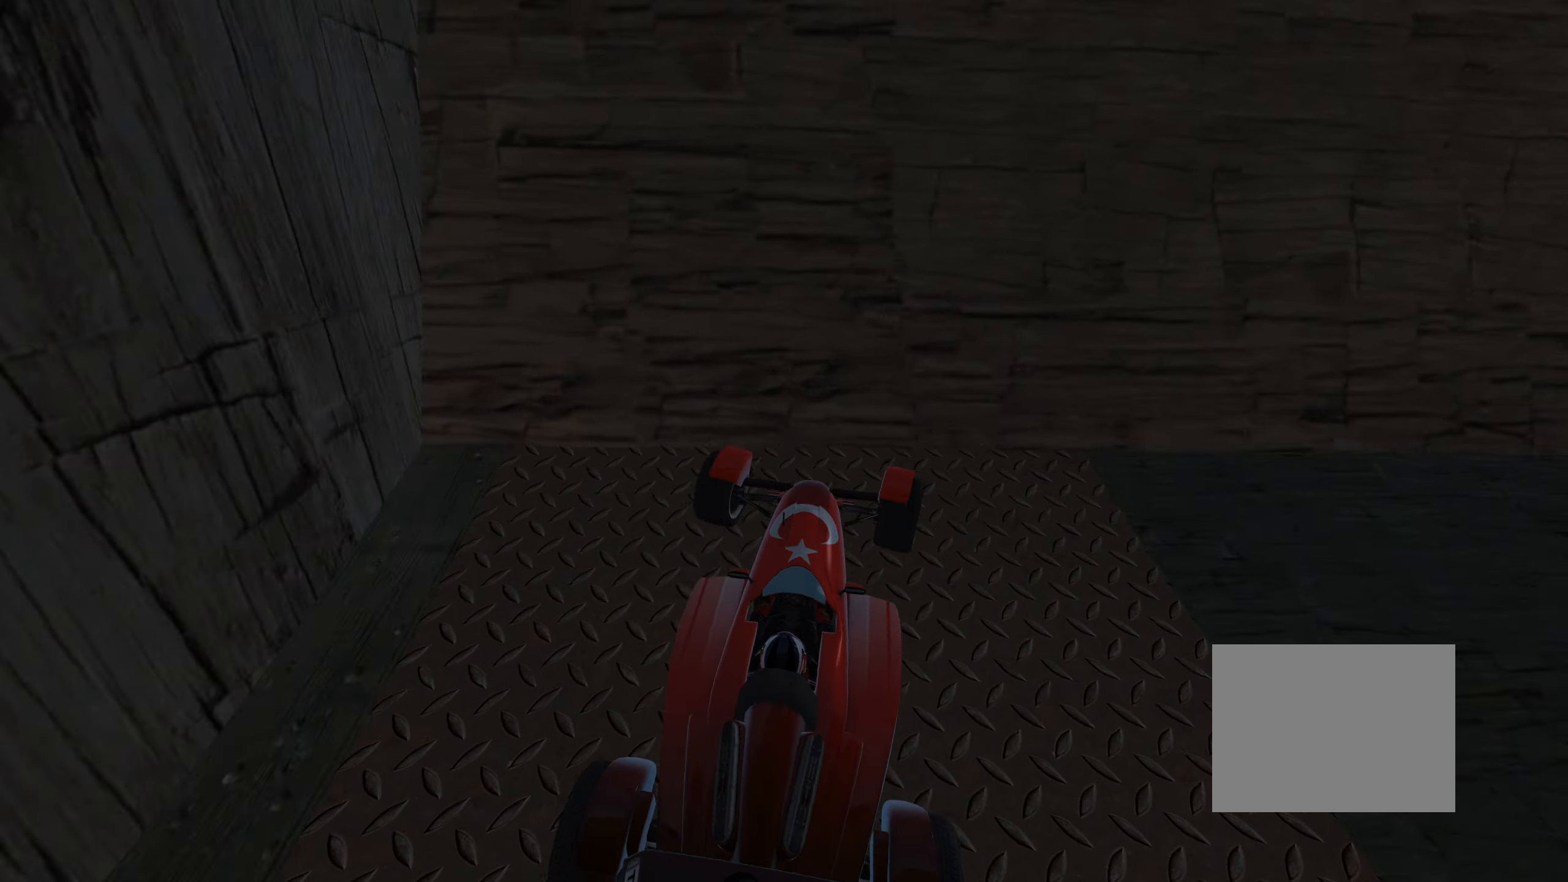
{"keys": ["left", "up"], "events": [[250, "right", "up"], [316, "left", "down"]]}
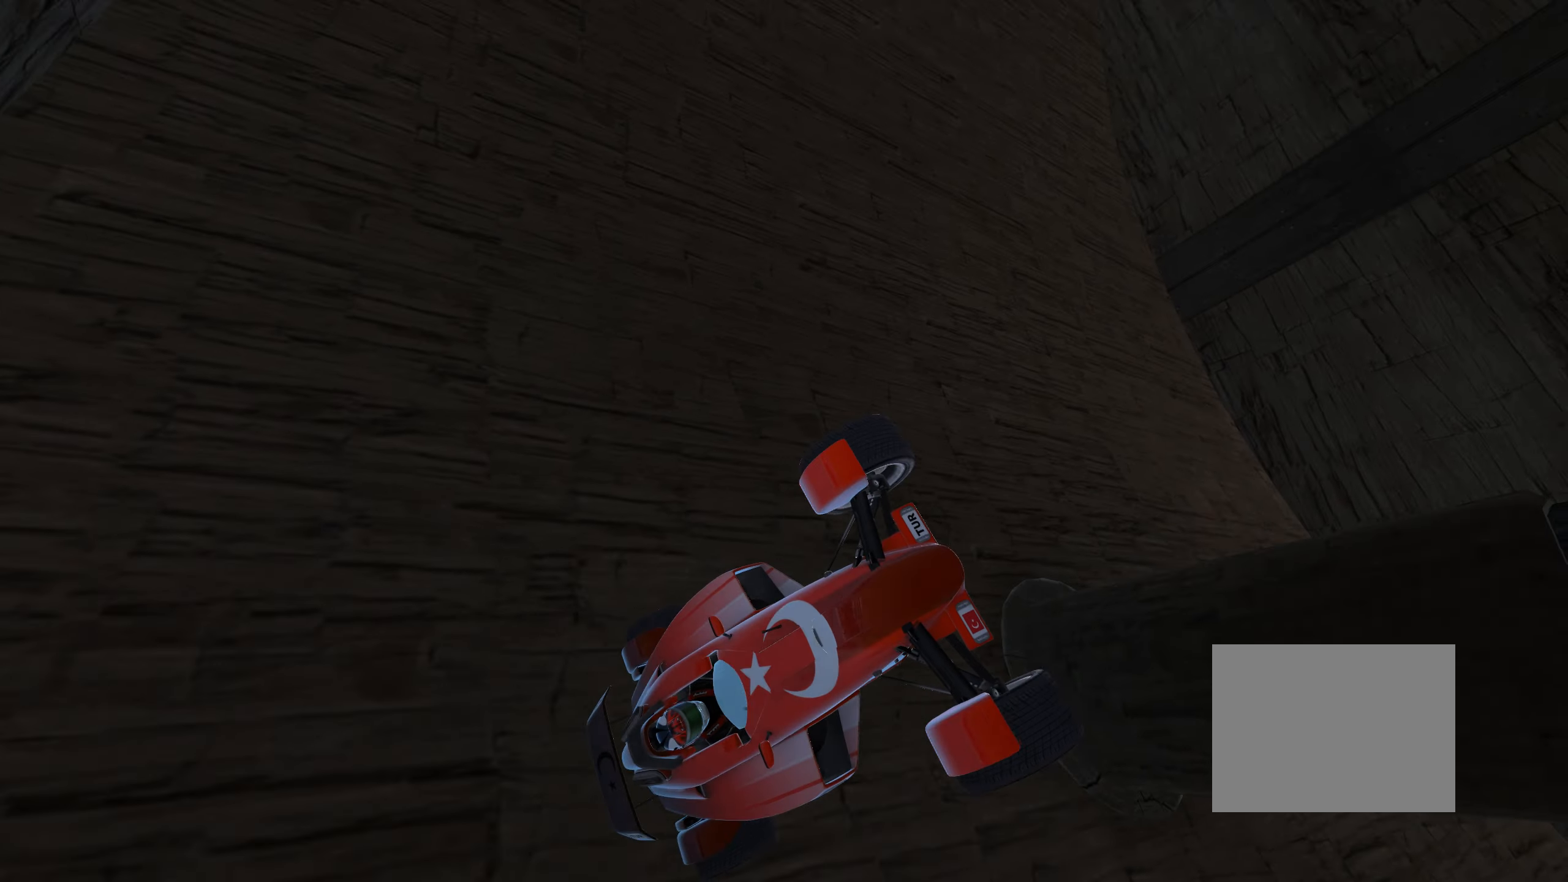
{"keys": ["down", "left", "up"], "events": [[316, "down", "down"]]}
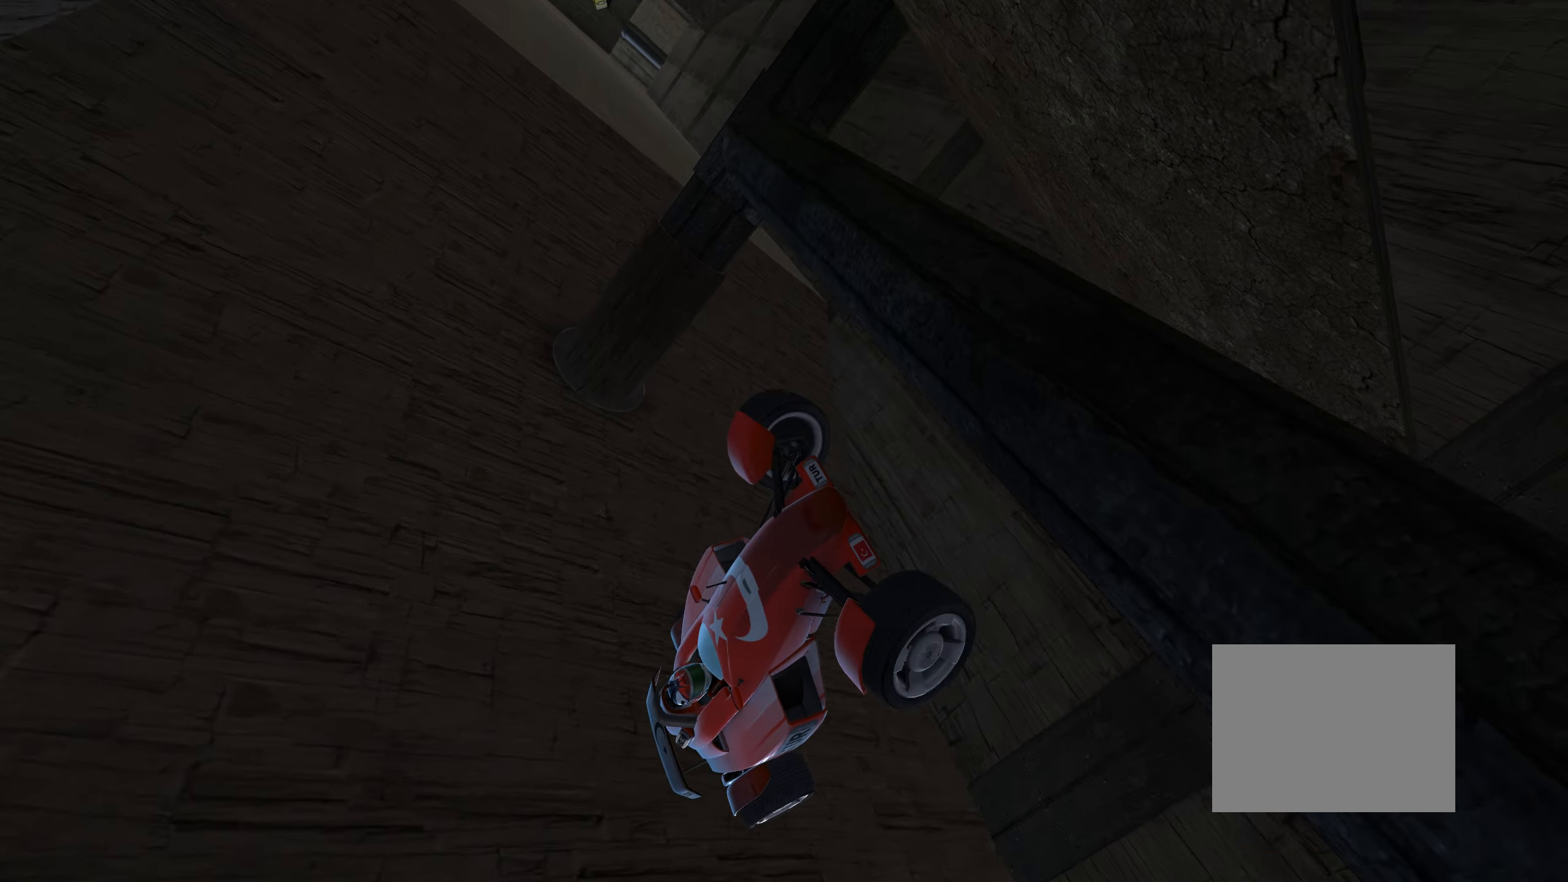
{"keys": ["down", "left", "up"], "events": []}
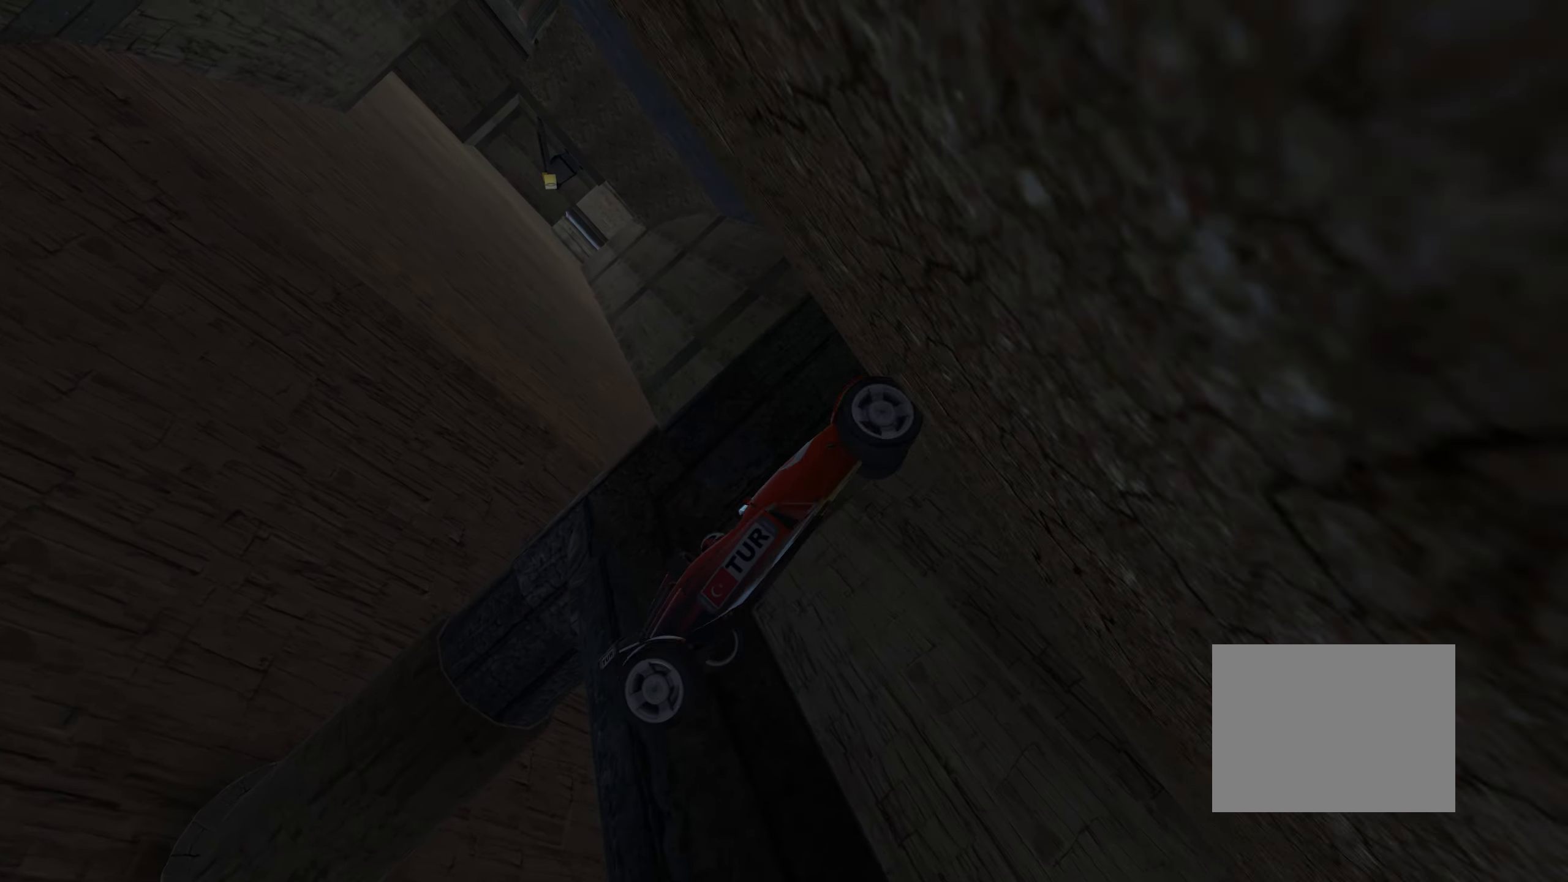
{"keys": ["down", "right", "up"], "events": [[116, "right", "down"], [166, "left", "up"]]}
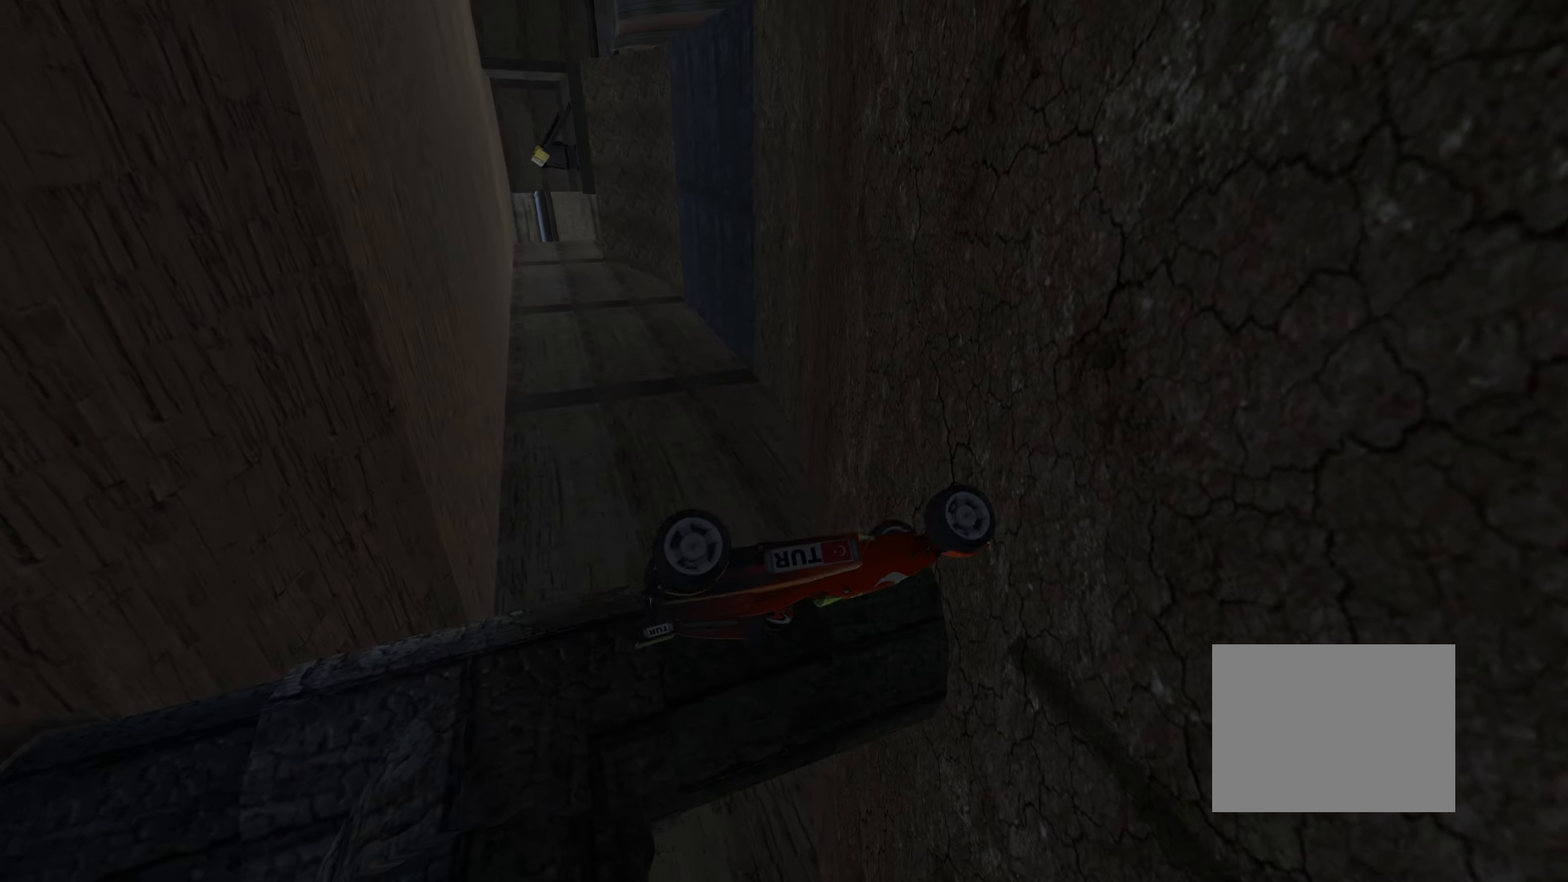
{"keys": ["down", "left", "up"], "events": [[100, "left", "down"], [116, "right", "up"]]}
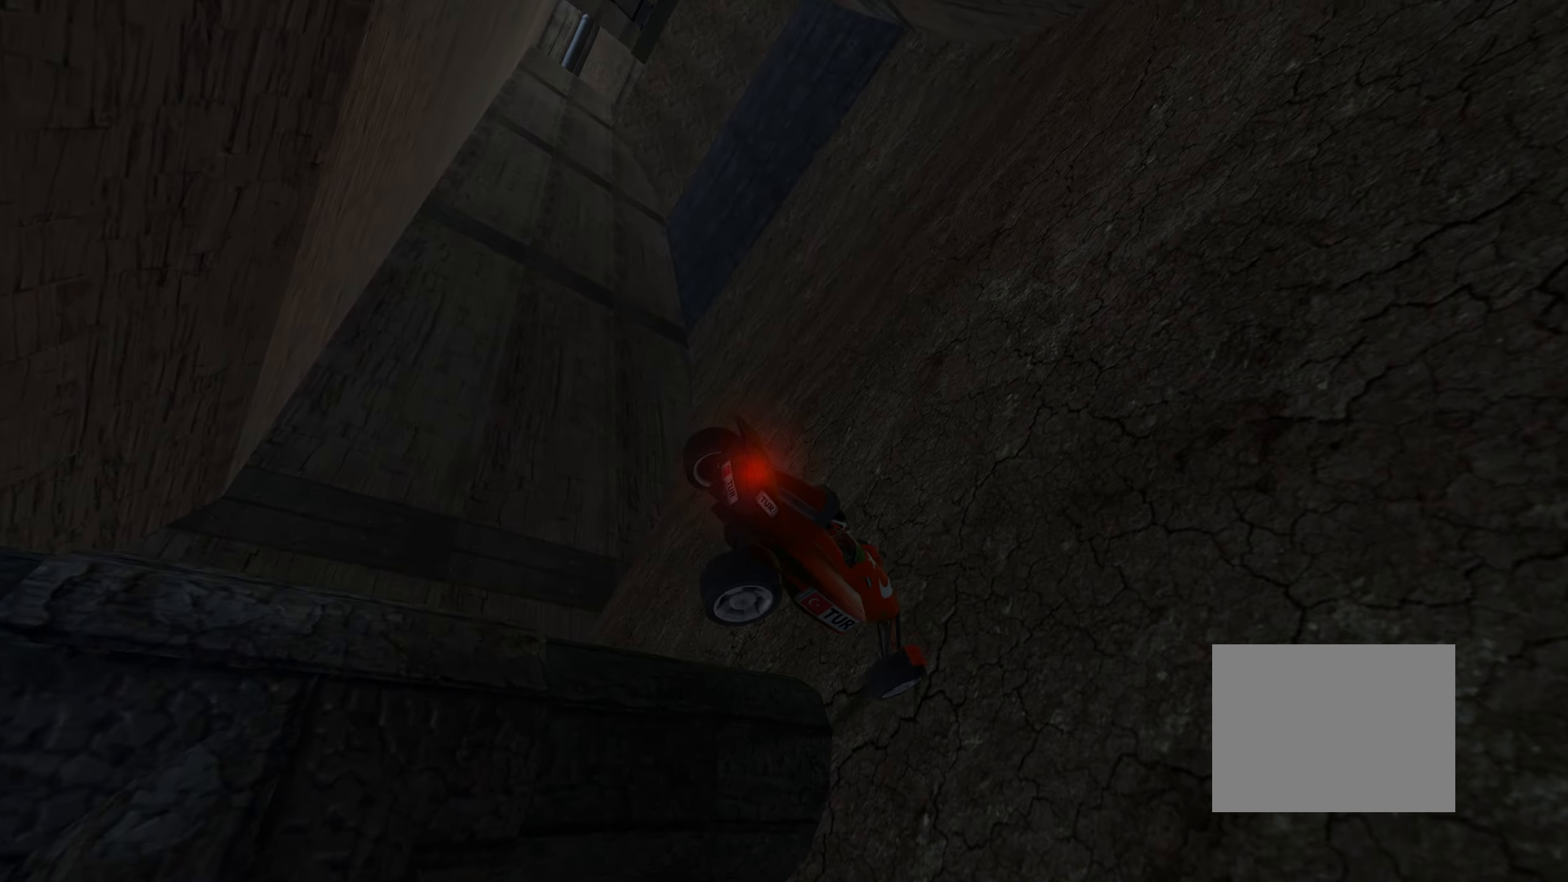
{"keys": ["down", "left", "up"], "events": []}
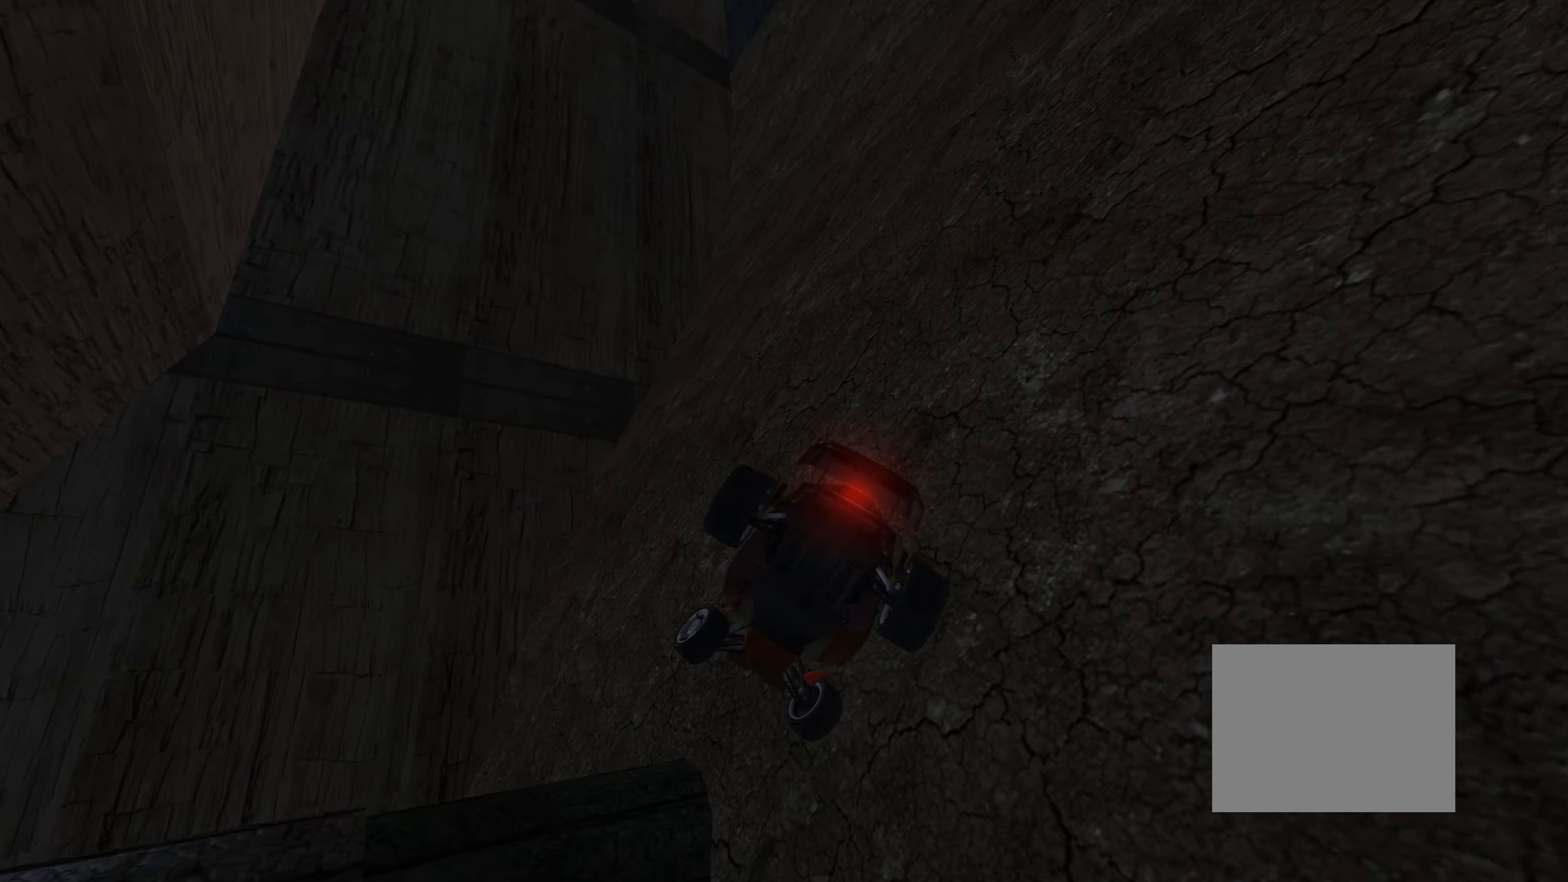
{"keys": ["down", "right", "up"], "events": [[200, "right", "down"], [233, "down", "up"], [250, "left", "up"], [483, "down", "down"]]}
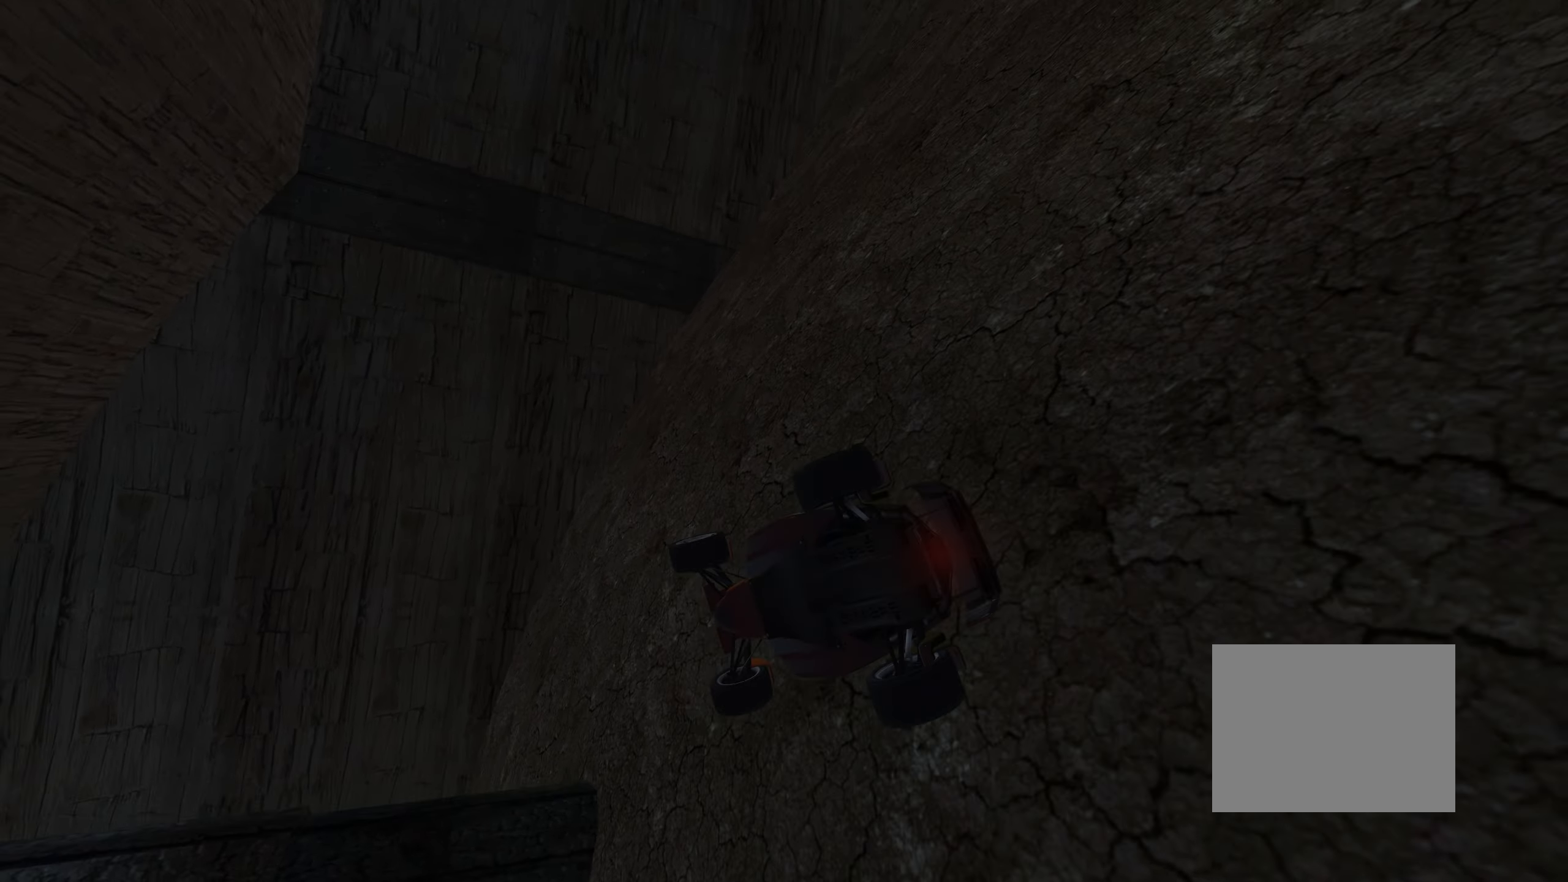
{"keys": ["right", "up"], "events": [[150, "down", "up"]]}
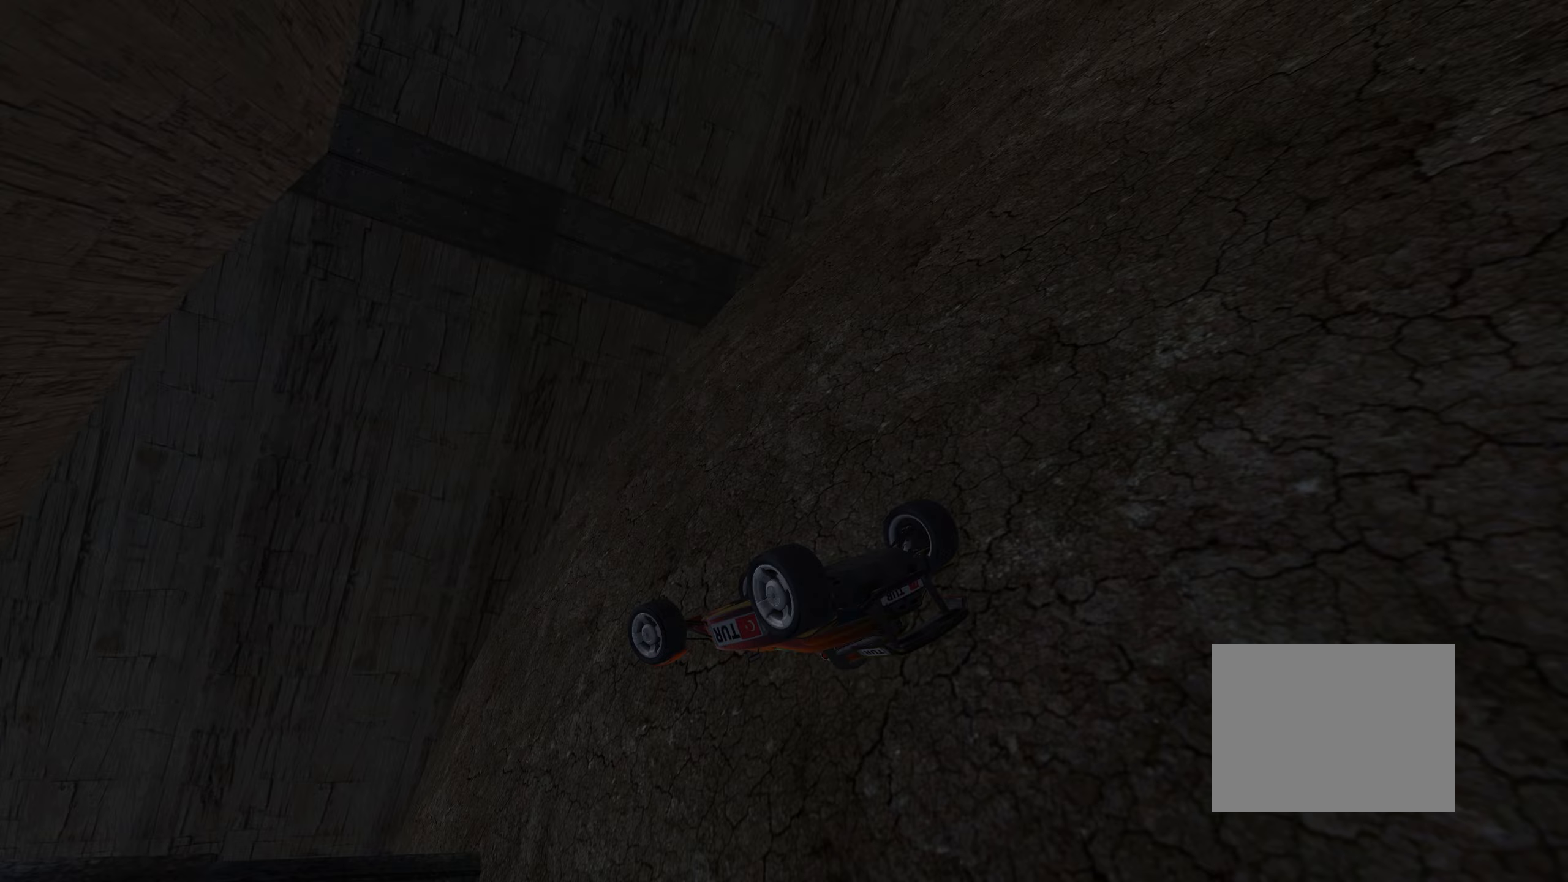
{"keys": ["down", "right", "up"], "events": [[183, "down", "down"]]}
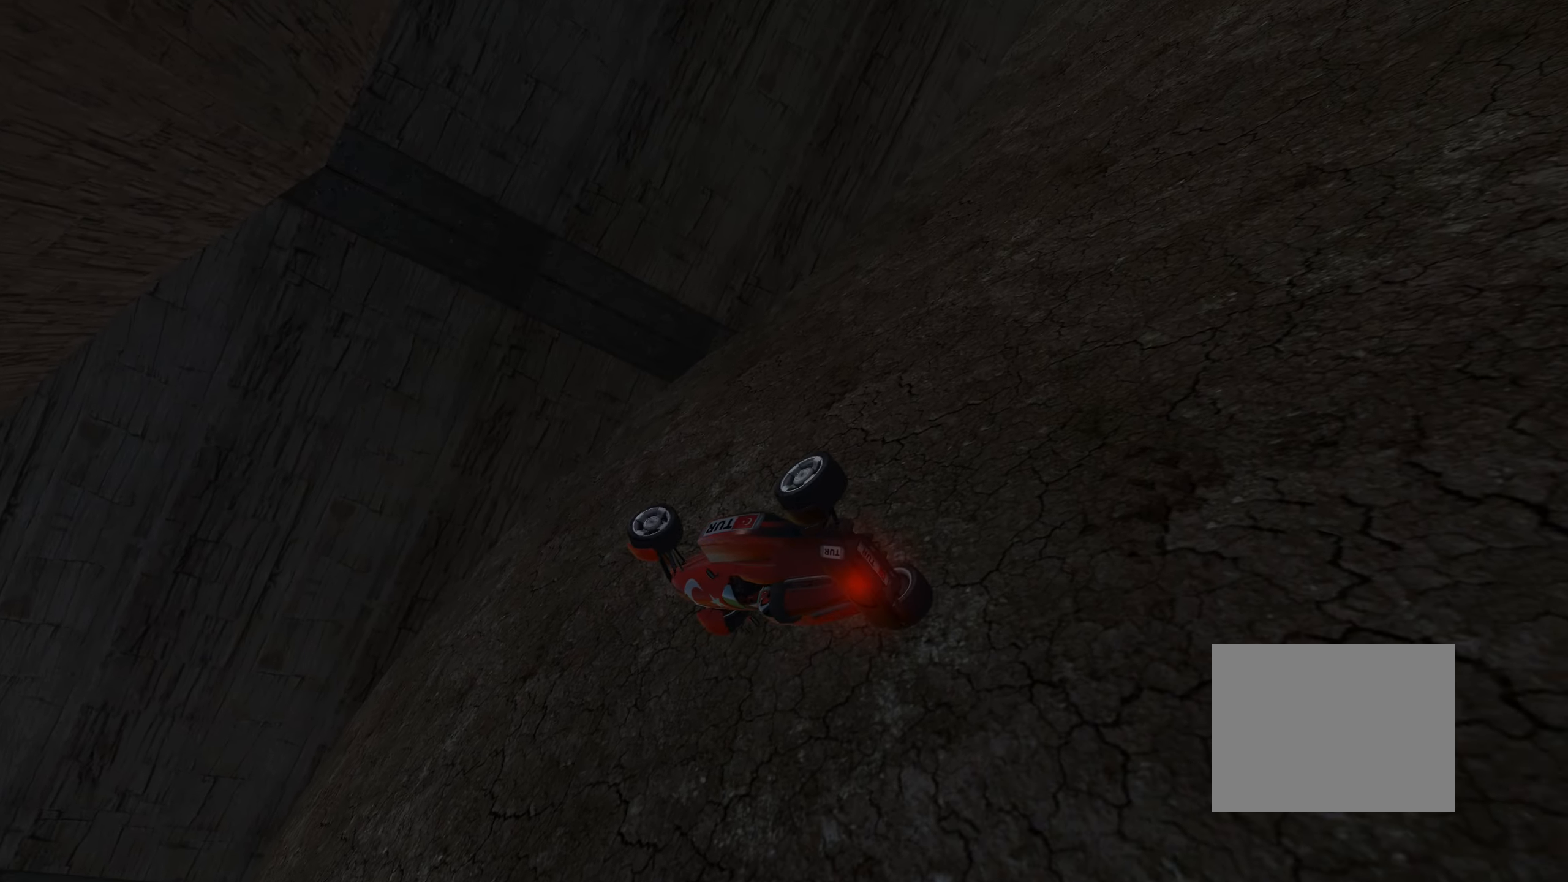
{"keys": ["down", "right", "up"], "events": []}
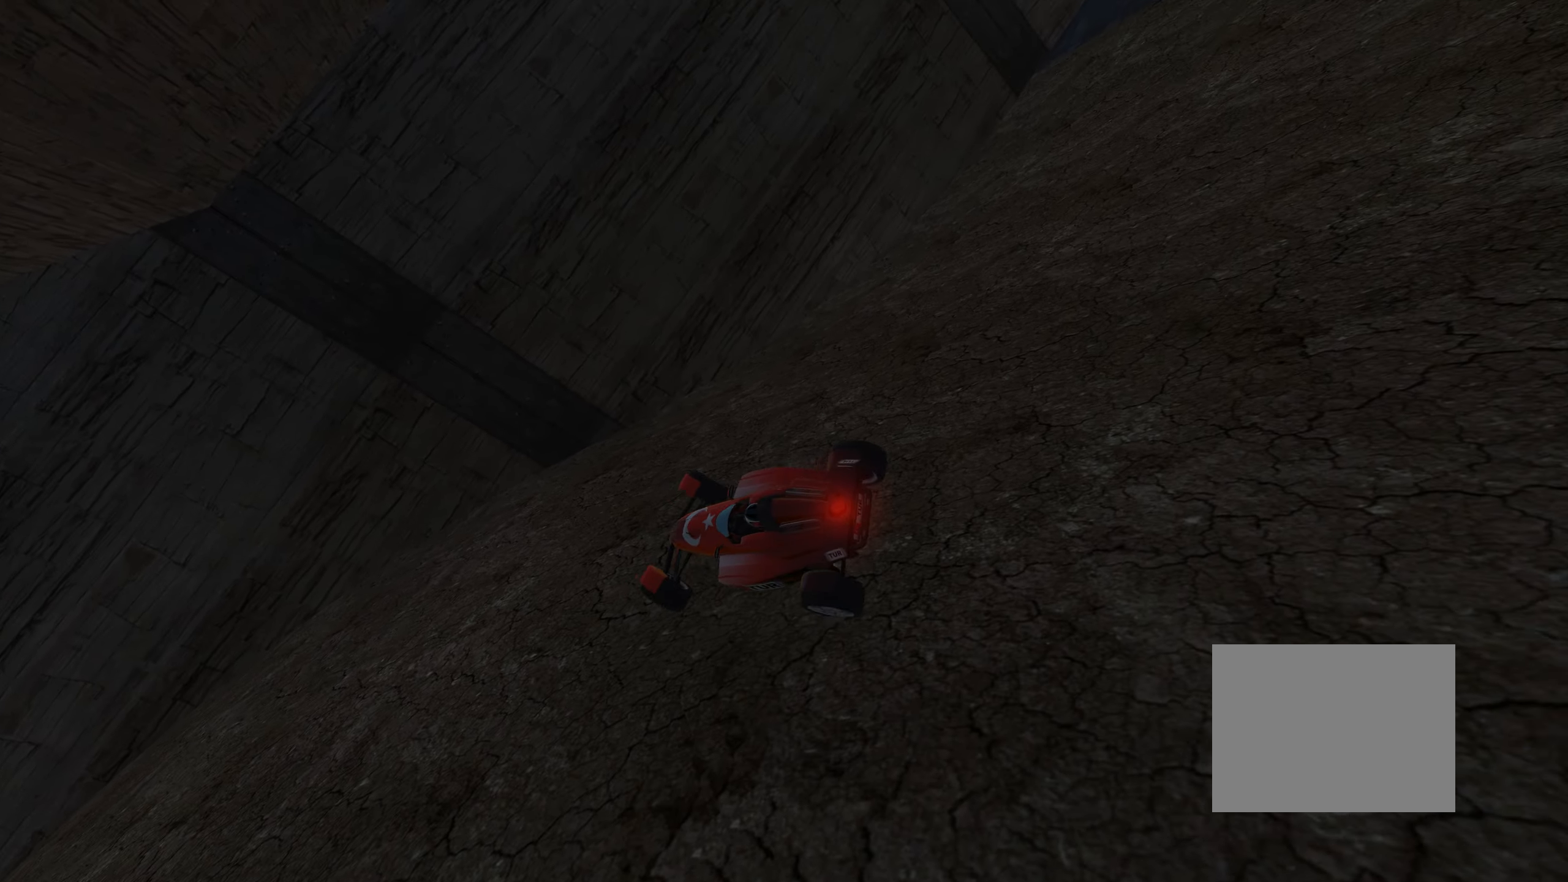
{"keys": ["right", "up"], "events": [[400, "down", "up"]]}
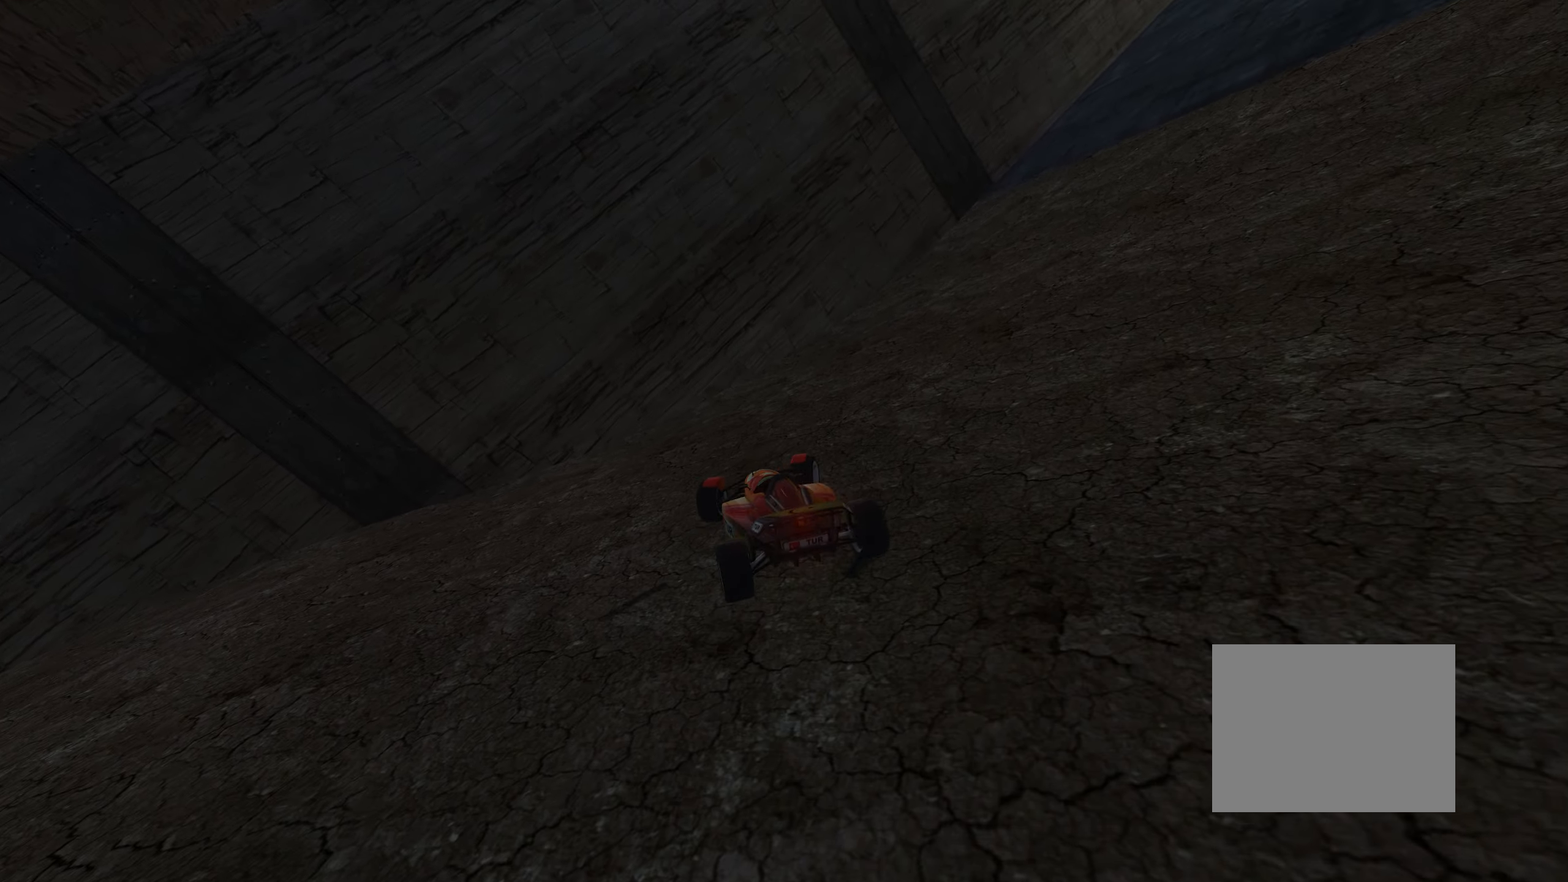
{"keys": ["right", "up"], "events": []}
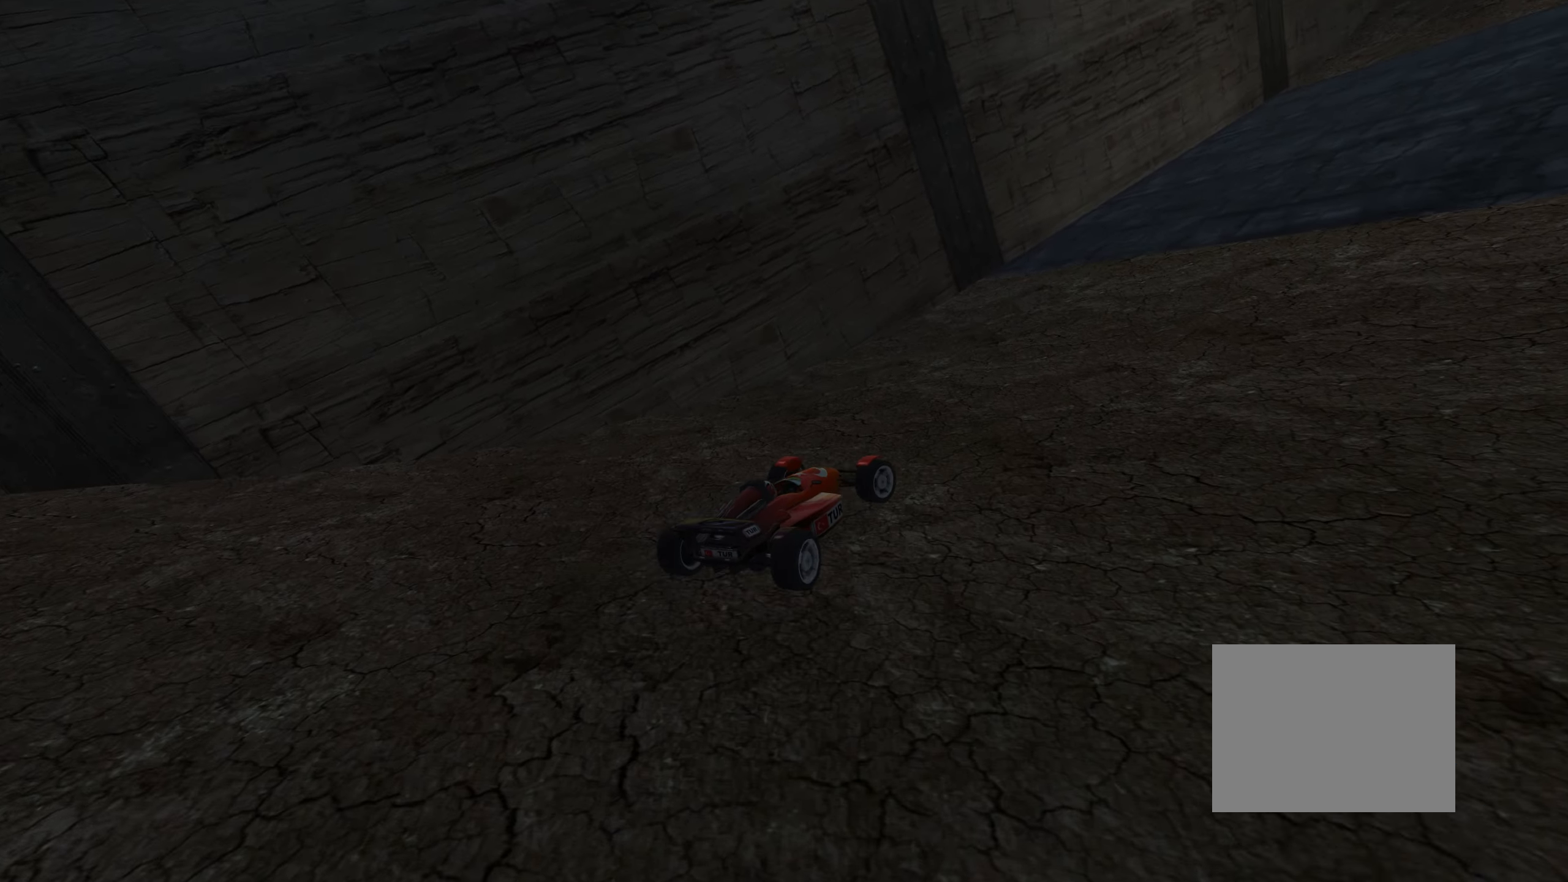
{"keys": ["up"], "events": [[350, "right", "up"]]}
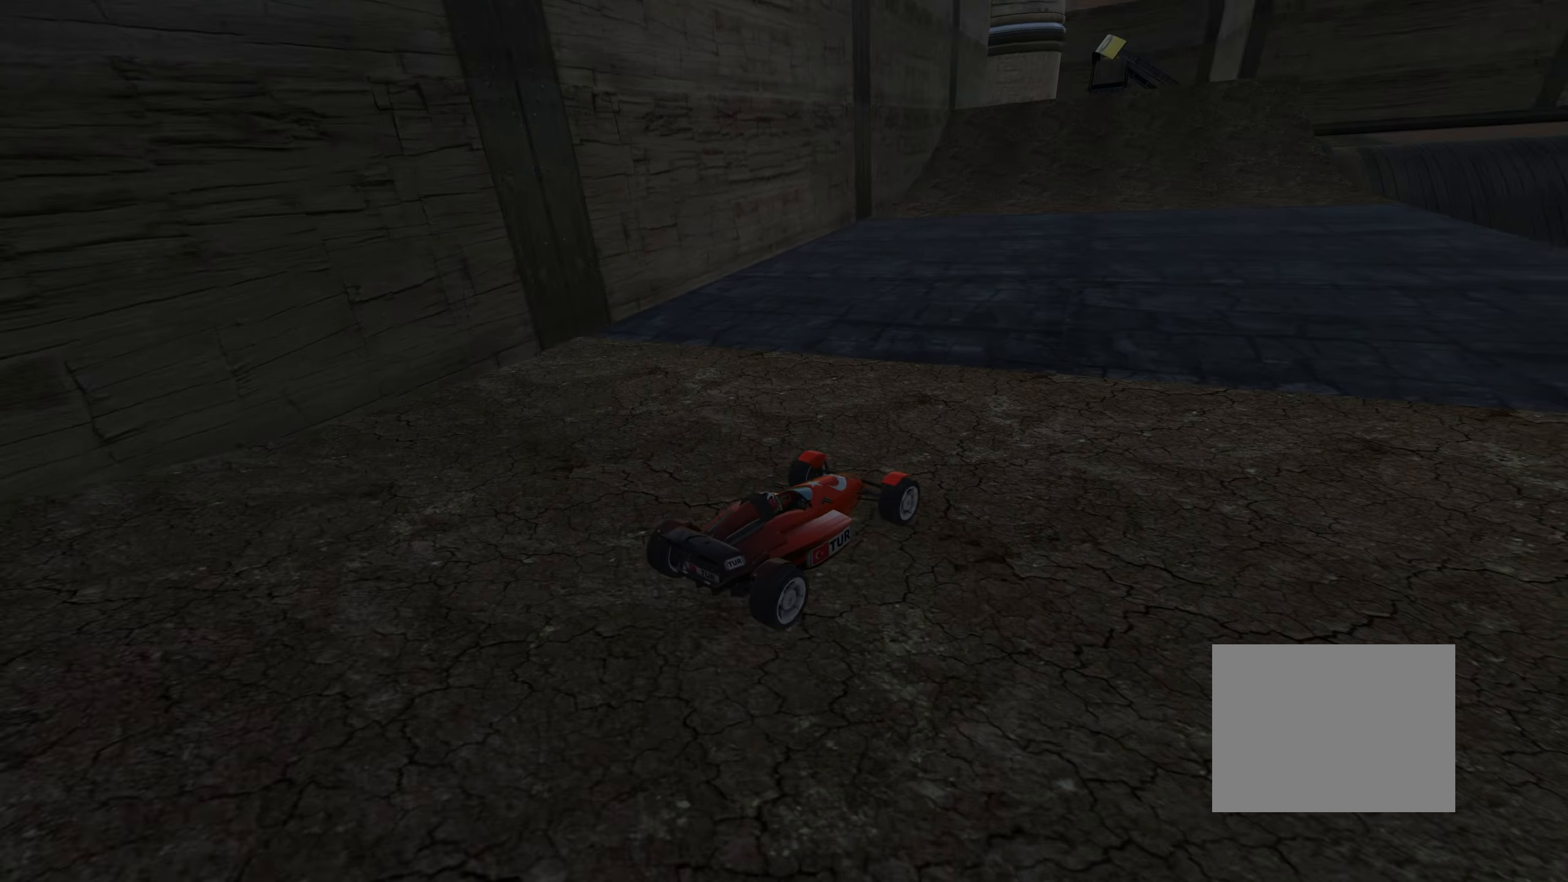
{"keys": ["up"], "events": []}
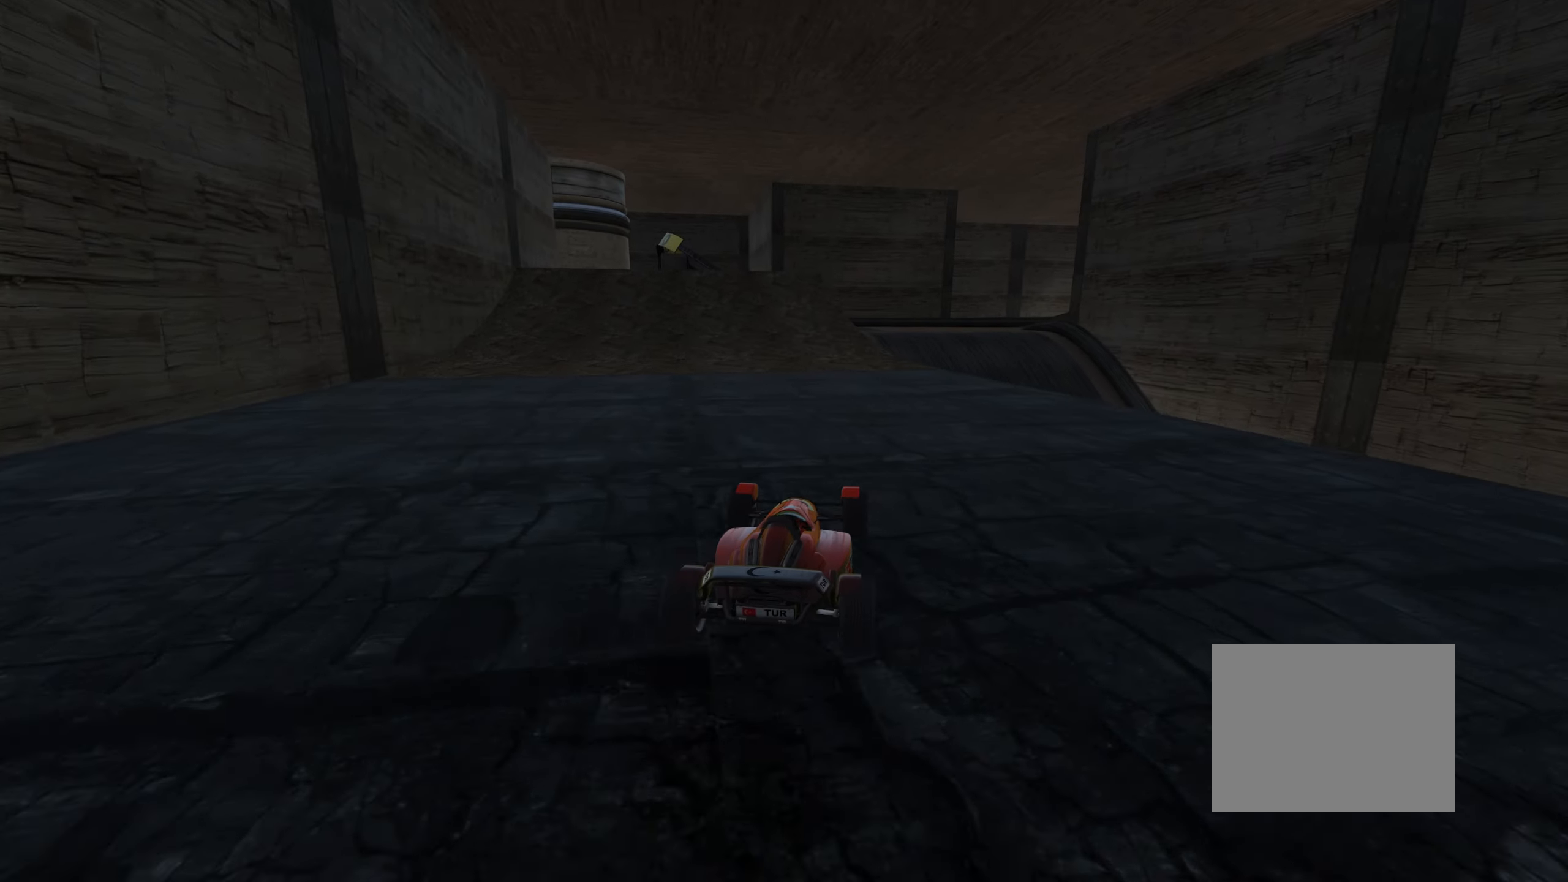
{"keys": ["up"], "events": []}
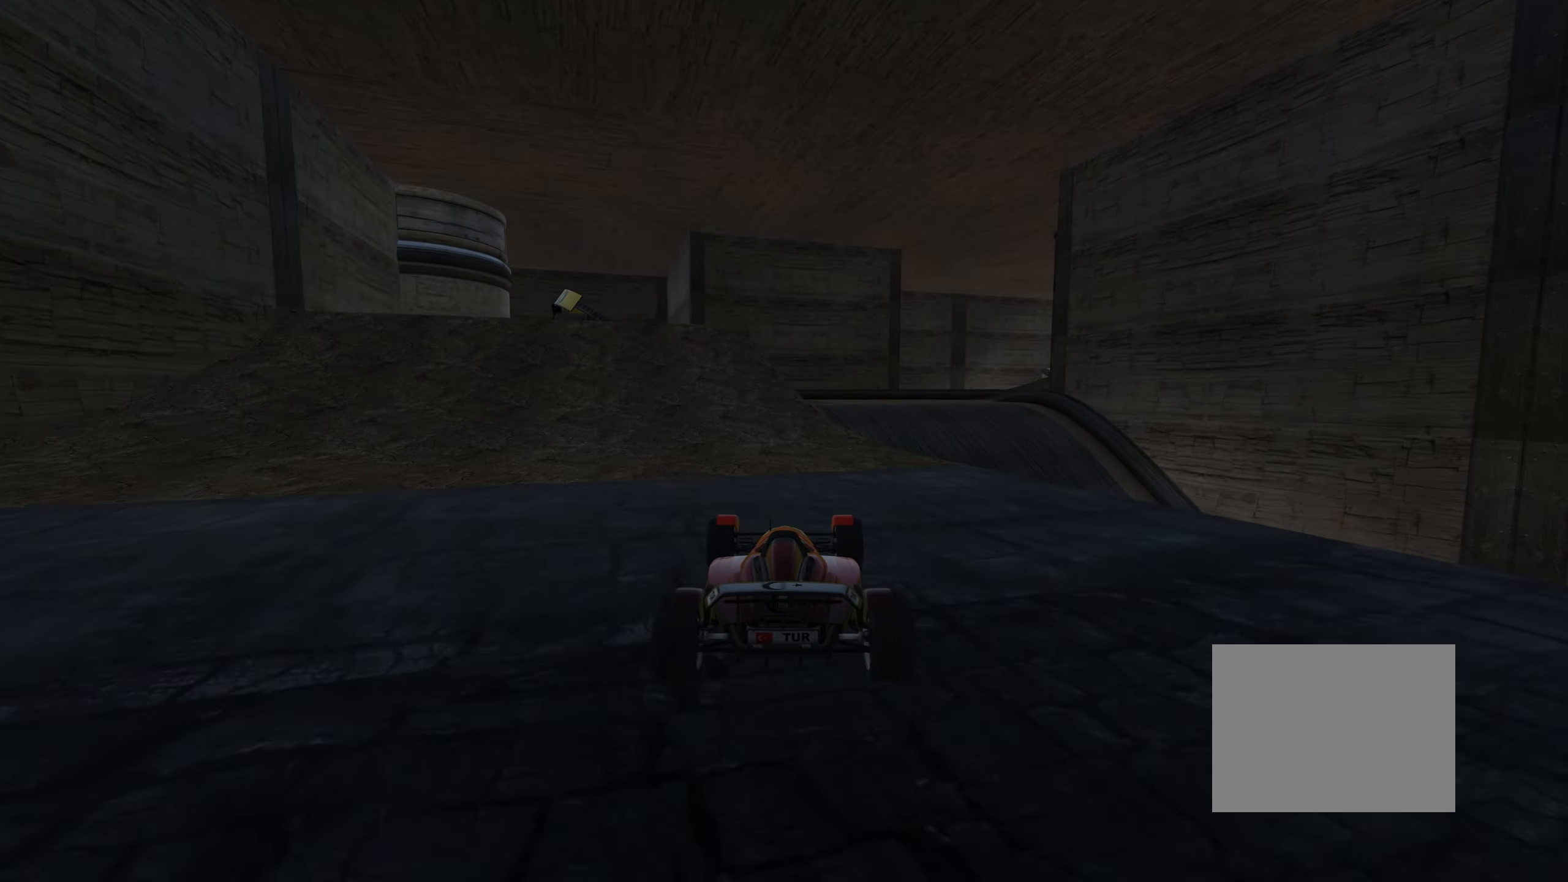
{"keys": ["up"], "events": [[50, "left", "down"], [183, "left", "up"]]}
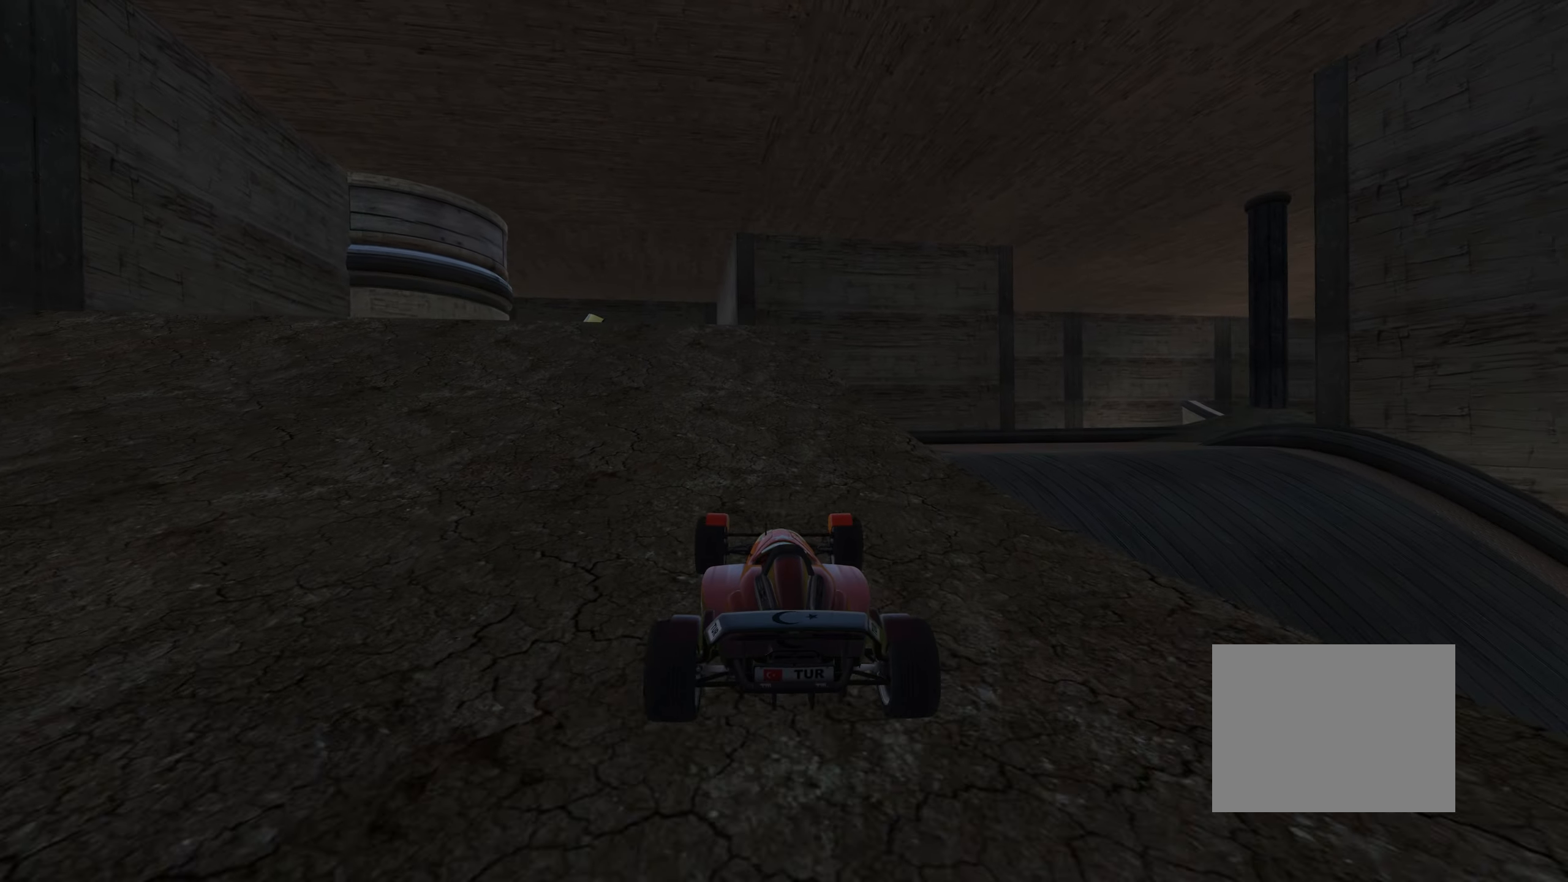
{"keys": [], "events": [[150, "left", "down"], [217, "left", "up"], [400, "left", "down"], [483, "up", "up"], [500, "left", "up"]]}